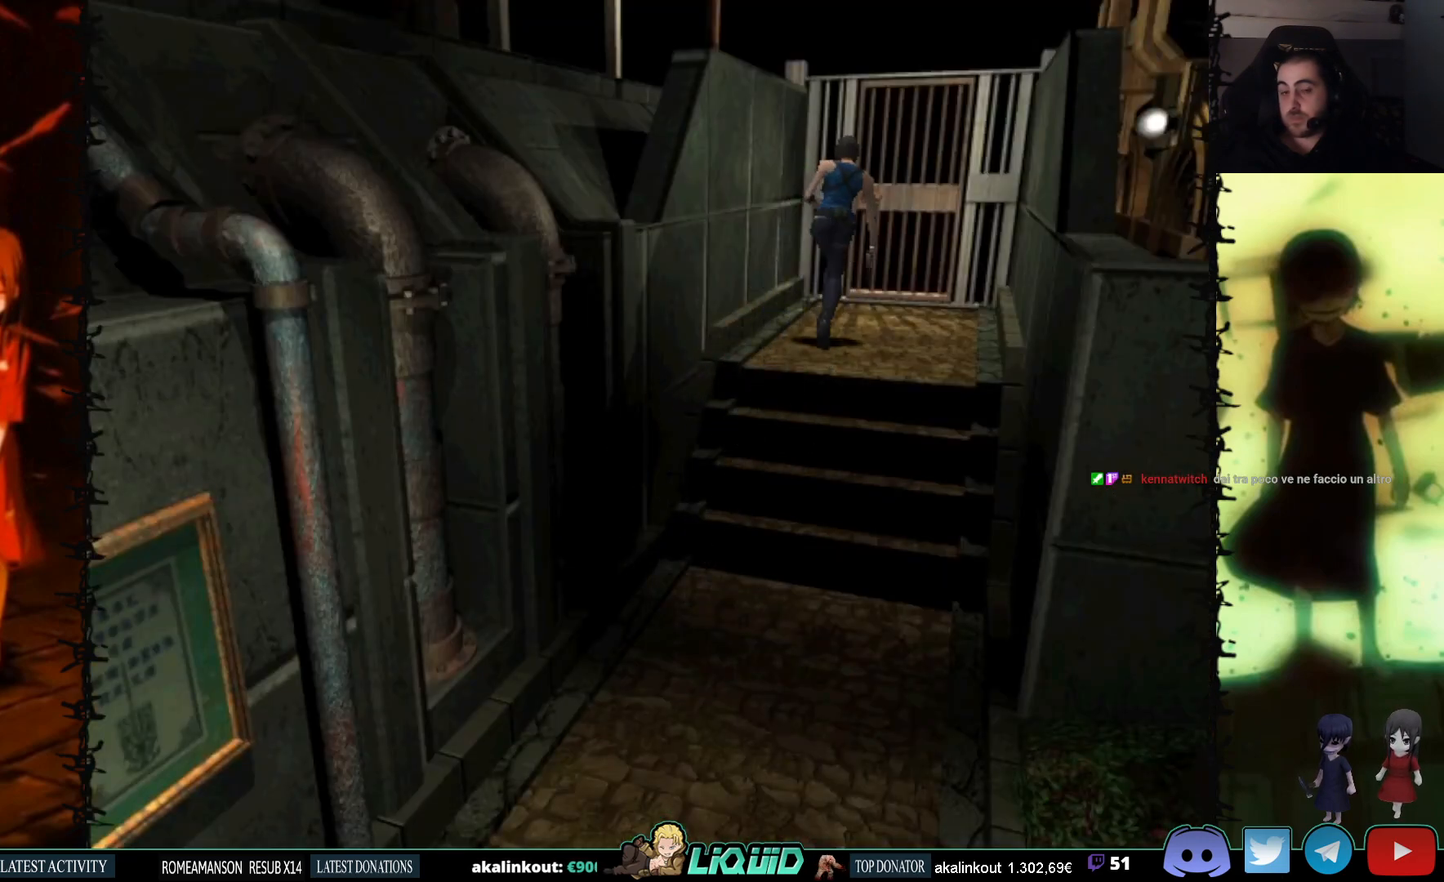
Gameplay with a controller (PlayStation layout); each line is a JSON object with the inputs held at the frame after it. "events" lists button and stick changes between this image and that frame as [ms after this image, input, new state], when the widget could be followed in between. Not read: left_stick right_stick.
{"buttons": ["CROSS", "SQUARE", "DPAD_UP"], "events": [[283, "CROSS", "down"], [400, "CROSS", "up"], [467, "CROSS", "down"]]}
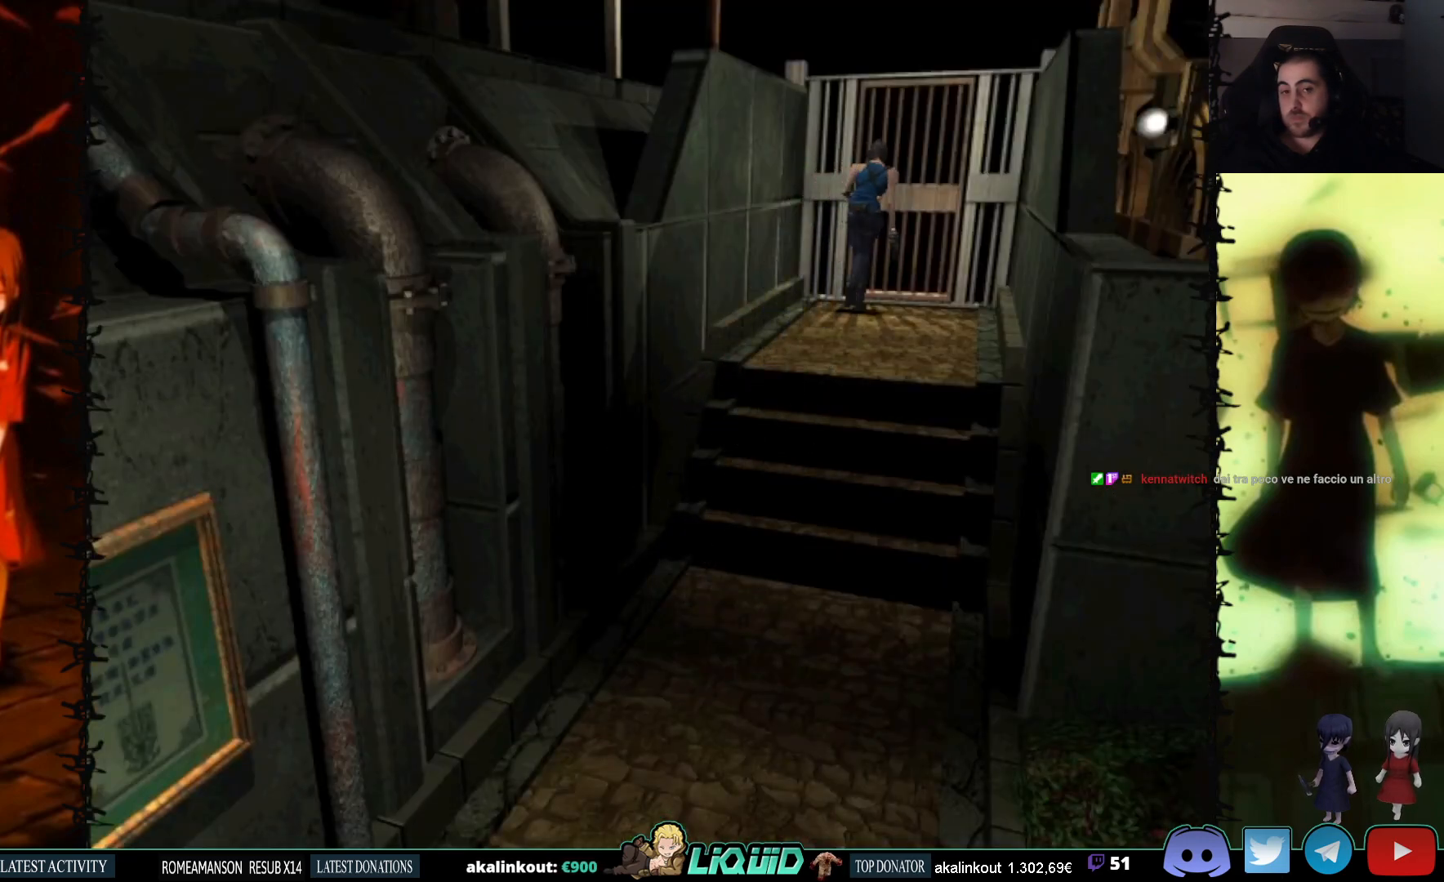
{"buttons": ["SQUARE"], "events": [[67, "CROSS", "up"], [150, "CROSS", "down"], [267, "CROSS", "up"], [383, "DPAD_UP", "up"]]}
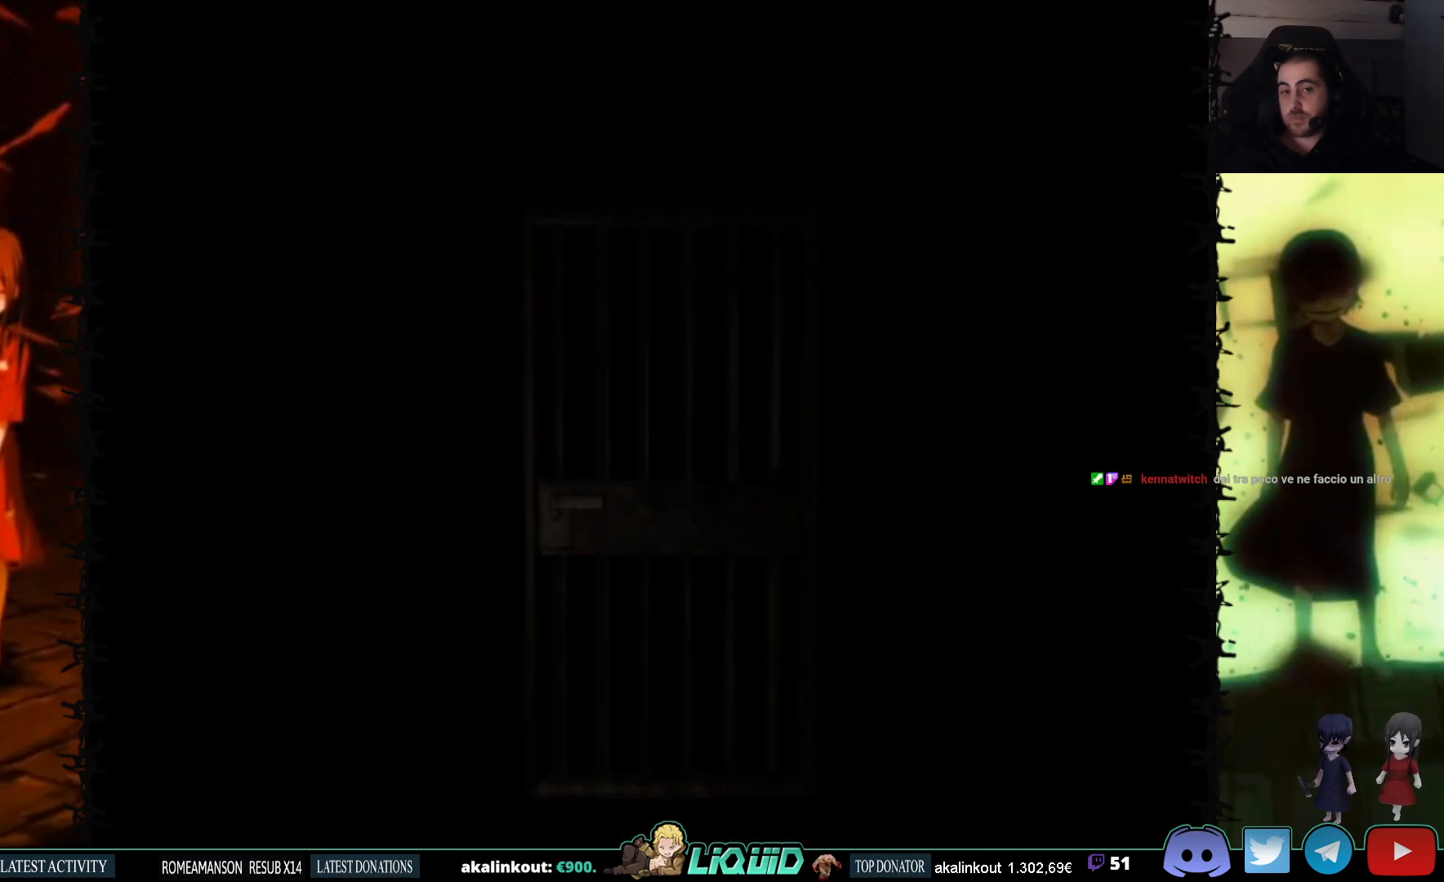
{"buttons": [], "events": [[100, "SQUARE", "up"], [200, "L2", "down"], [450, "L2", "up"]]}
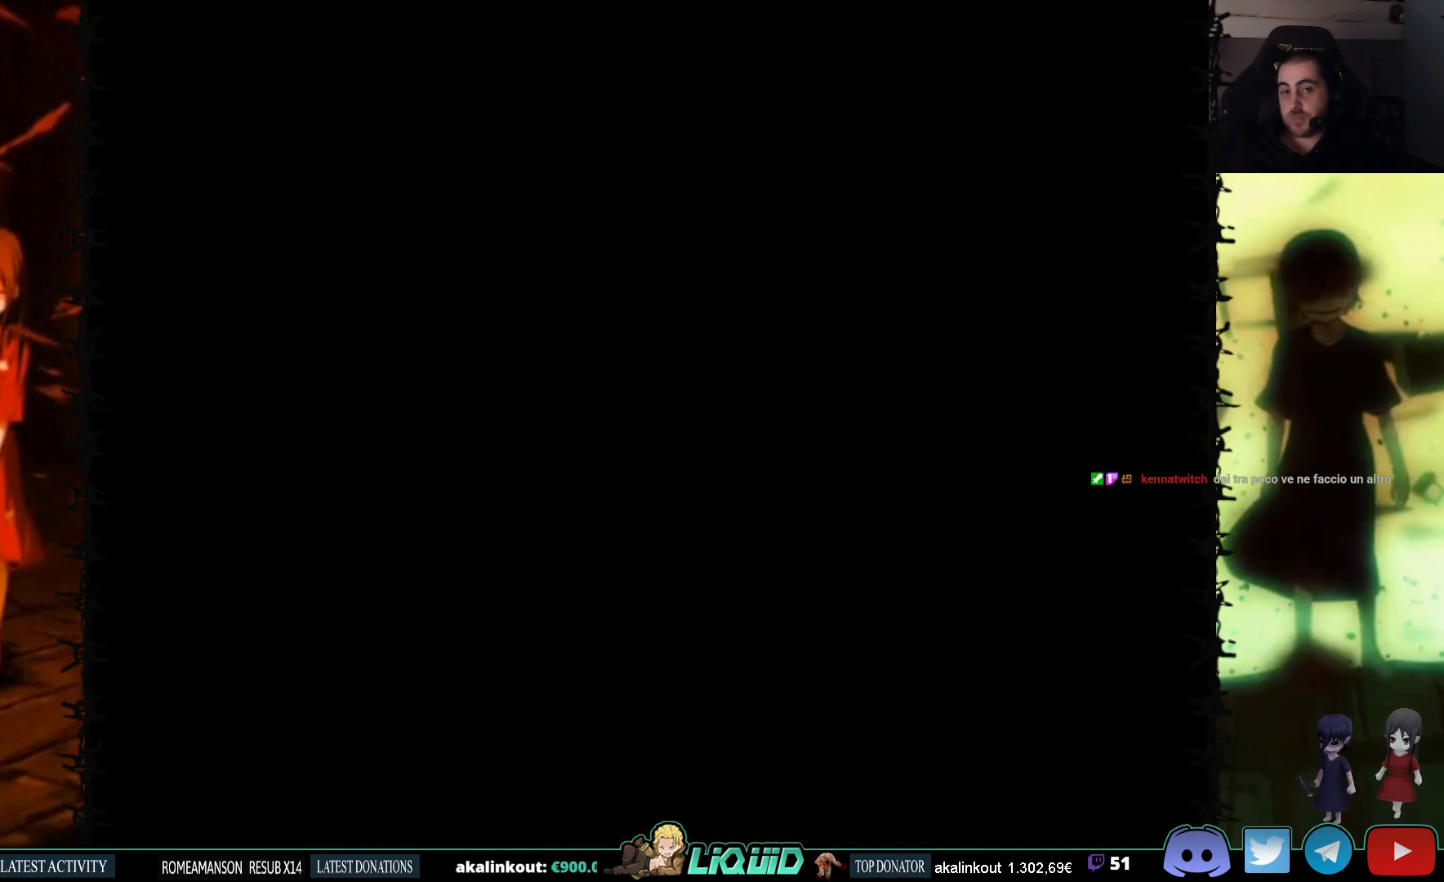
{"buttons": [], "events": []}
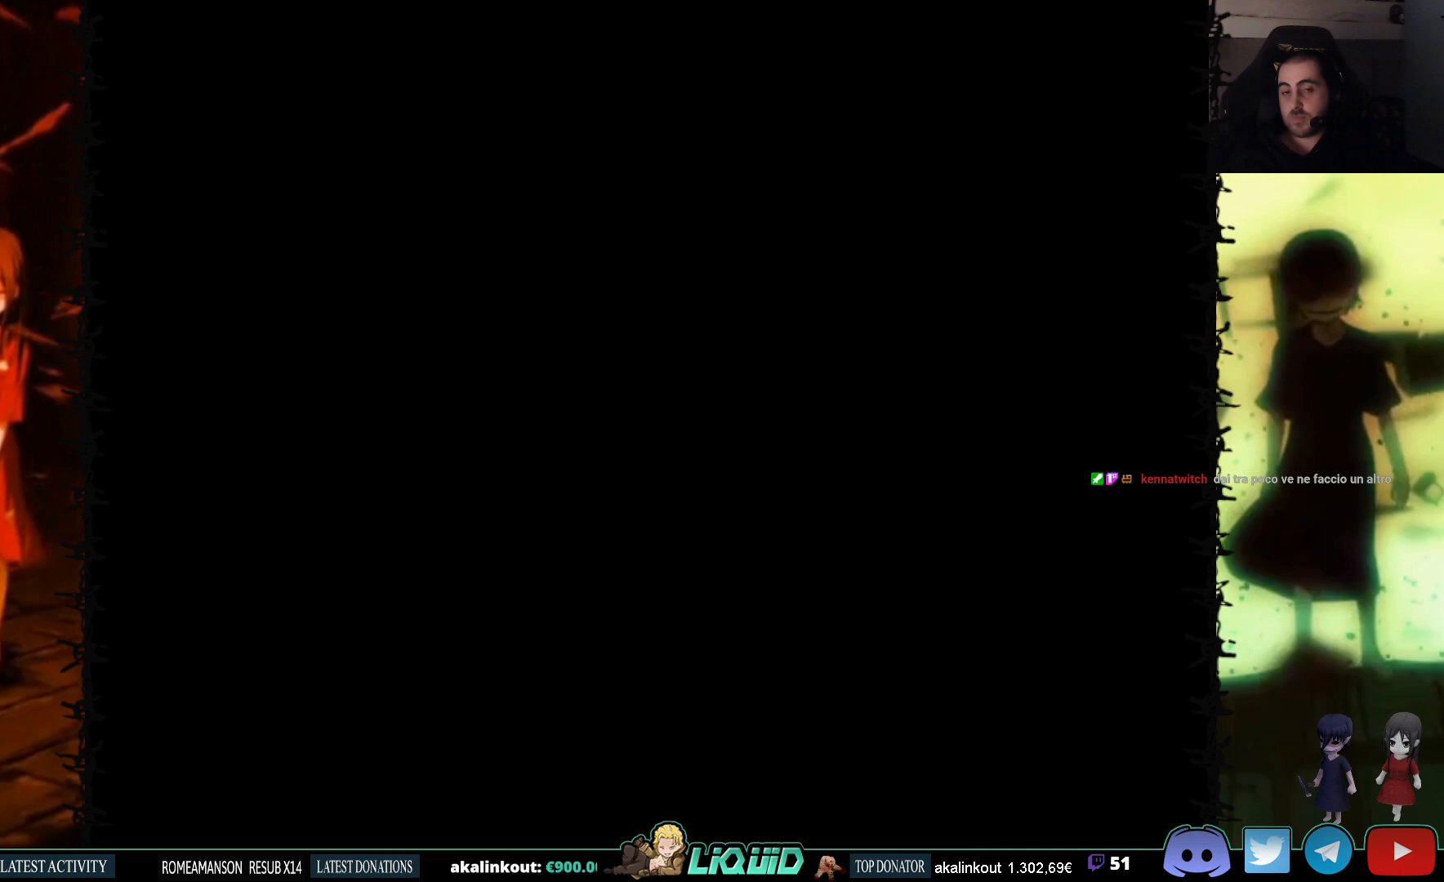
{"buttons": [], "events": []}
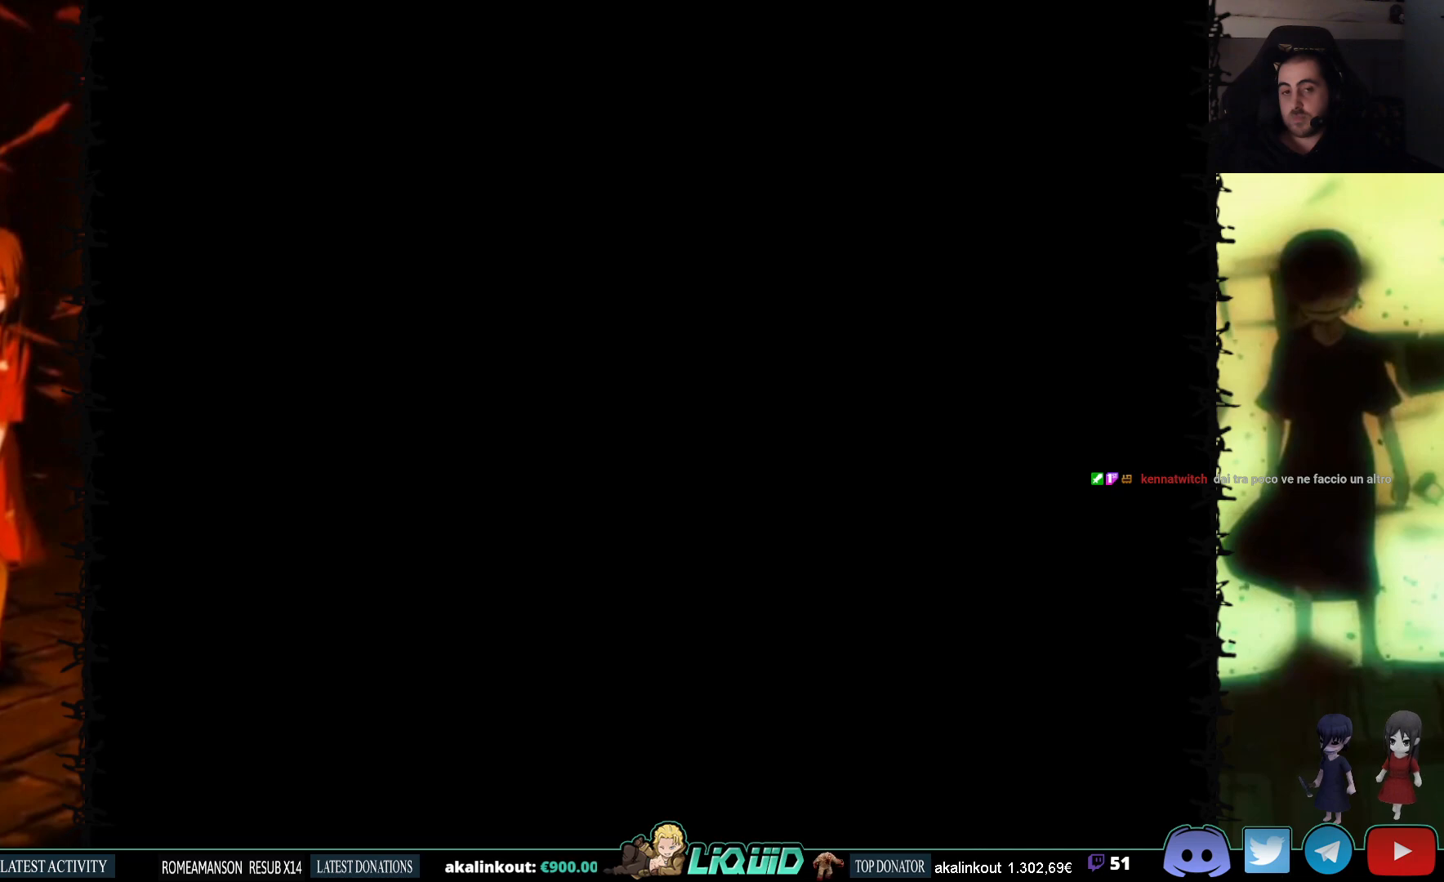
{"buttons": [], "events": []}
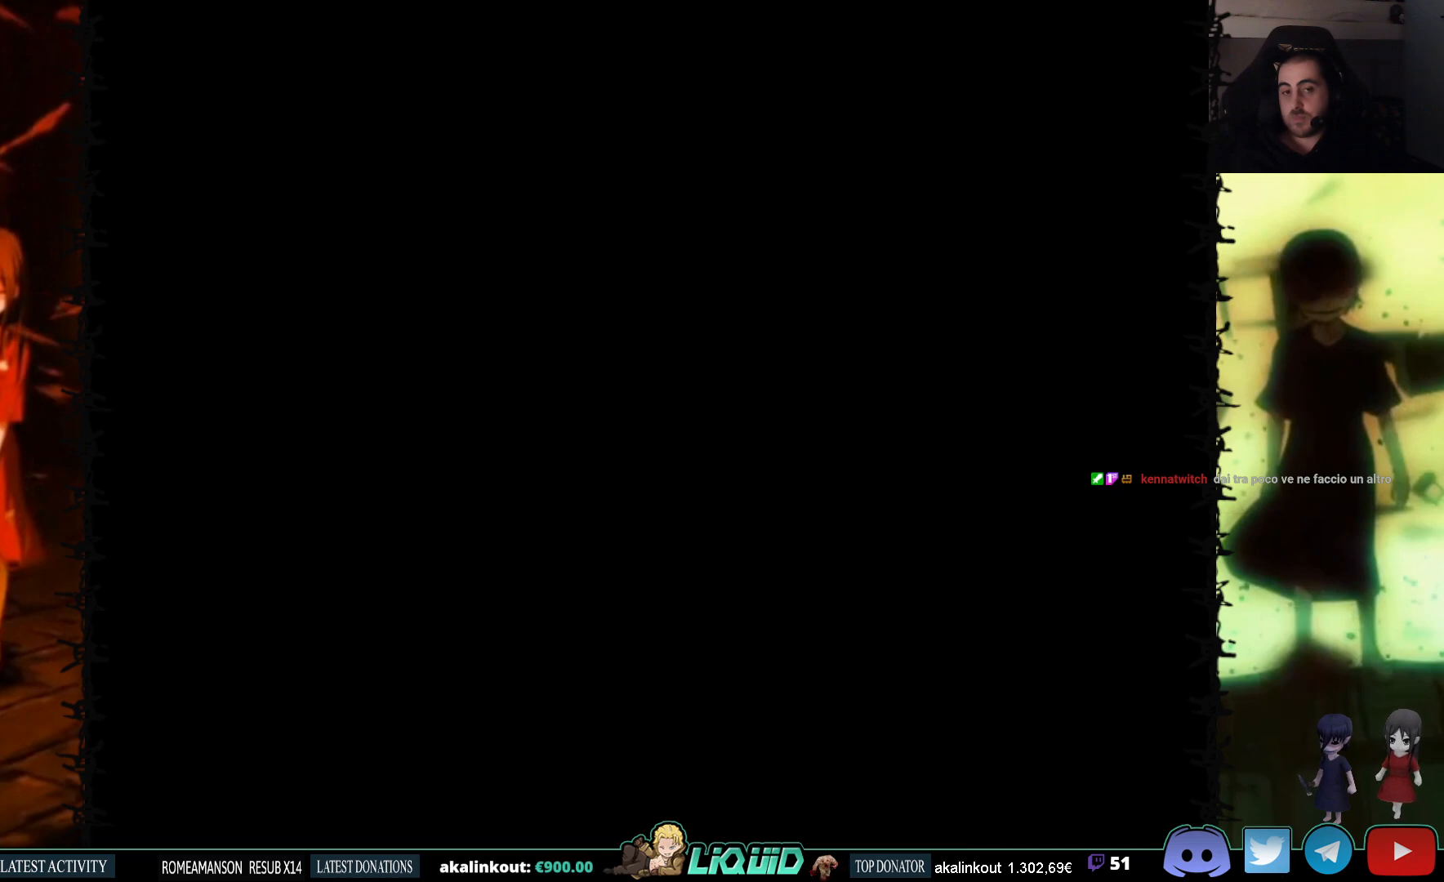
{"buttons": [], "events": []}
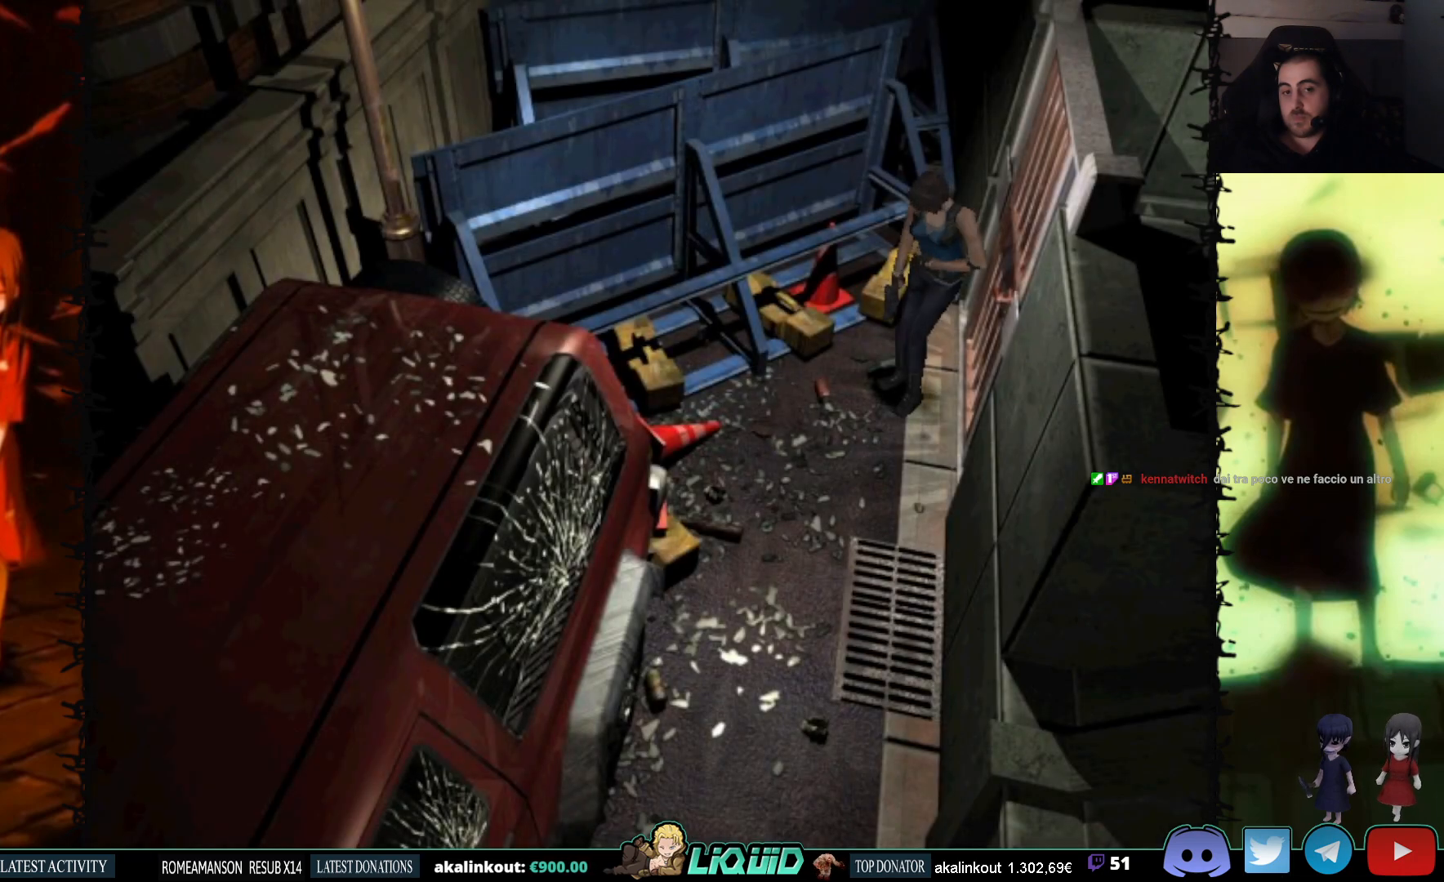
{"buttons": ["SQUARE", "DPAD_UP", "DPAD_LEFT"], "events": [[117, "DPAD_UP", "down"], [133, "SQUARE", "down"], [200, "DPAD_LEFT", "down"]]}
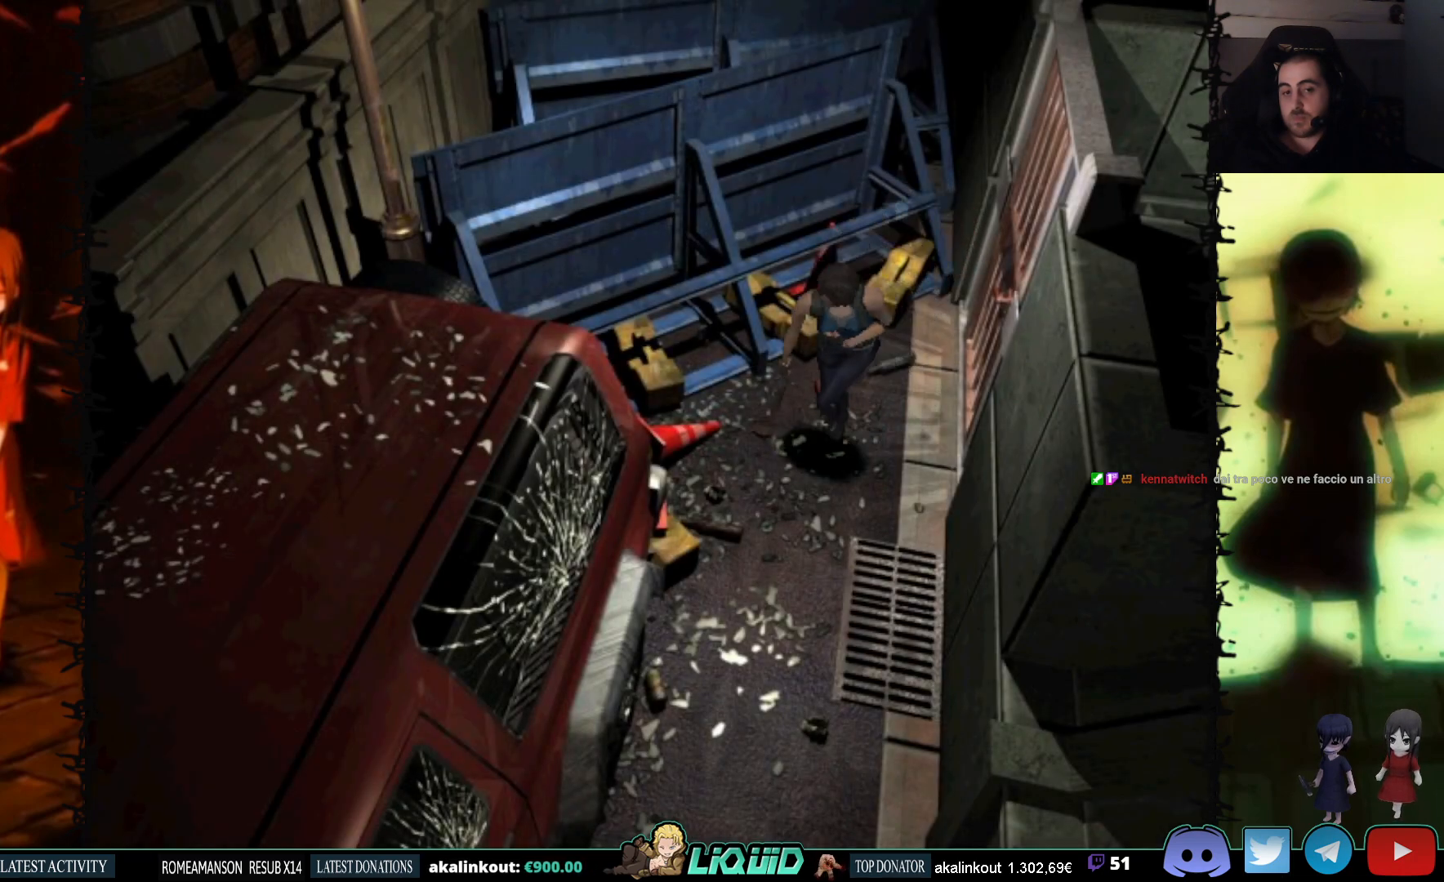
{"buttons": ["SQUARE", "DPAD_UP", "DPAD_RIGHT"], "events": [[250, "DPAD_LEFT", "up"], [350, "DPAD_RIGHT", "down"]]}
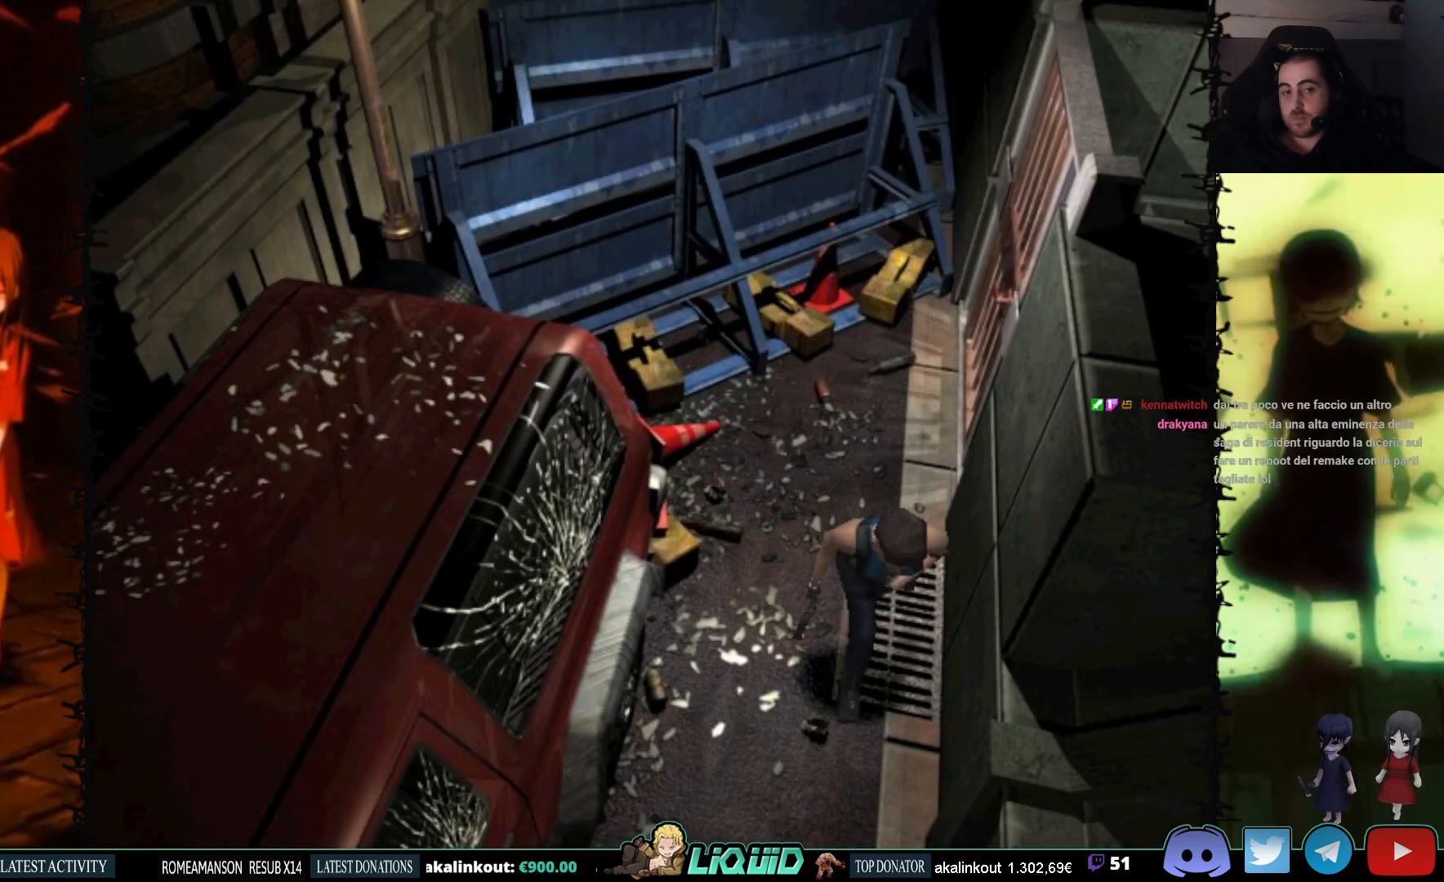
{"buttons": [], "events": [[67, "DPAD_RIGHT", "up"], [200, "SQUARE", "up"], [250, "DPAD_UP", "up"]]}
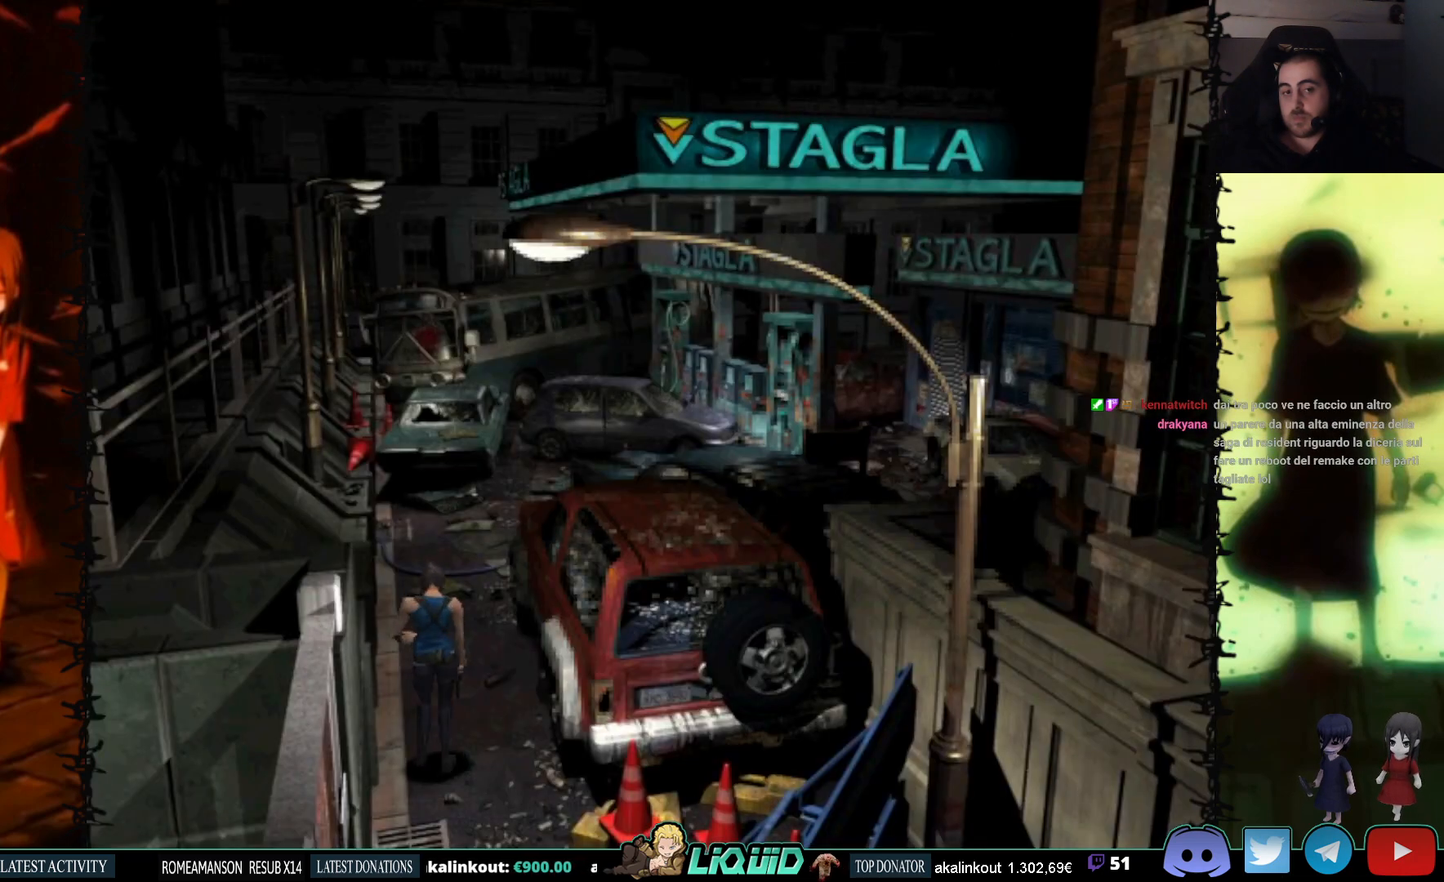
{"buttons": ["SQUARE", "DPAD_UP"], "events": [[267, "DPAD_UP", "down"], [317, "SQUARE", "down"]]}
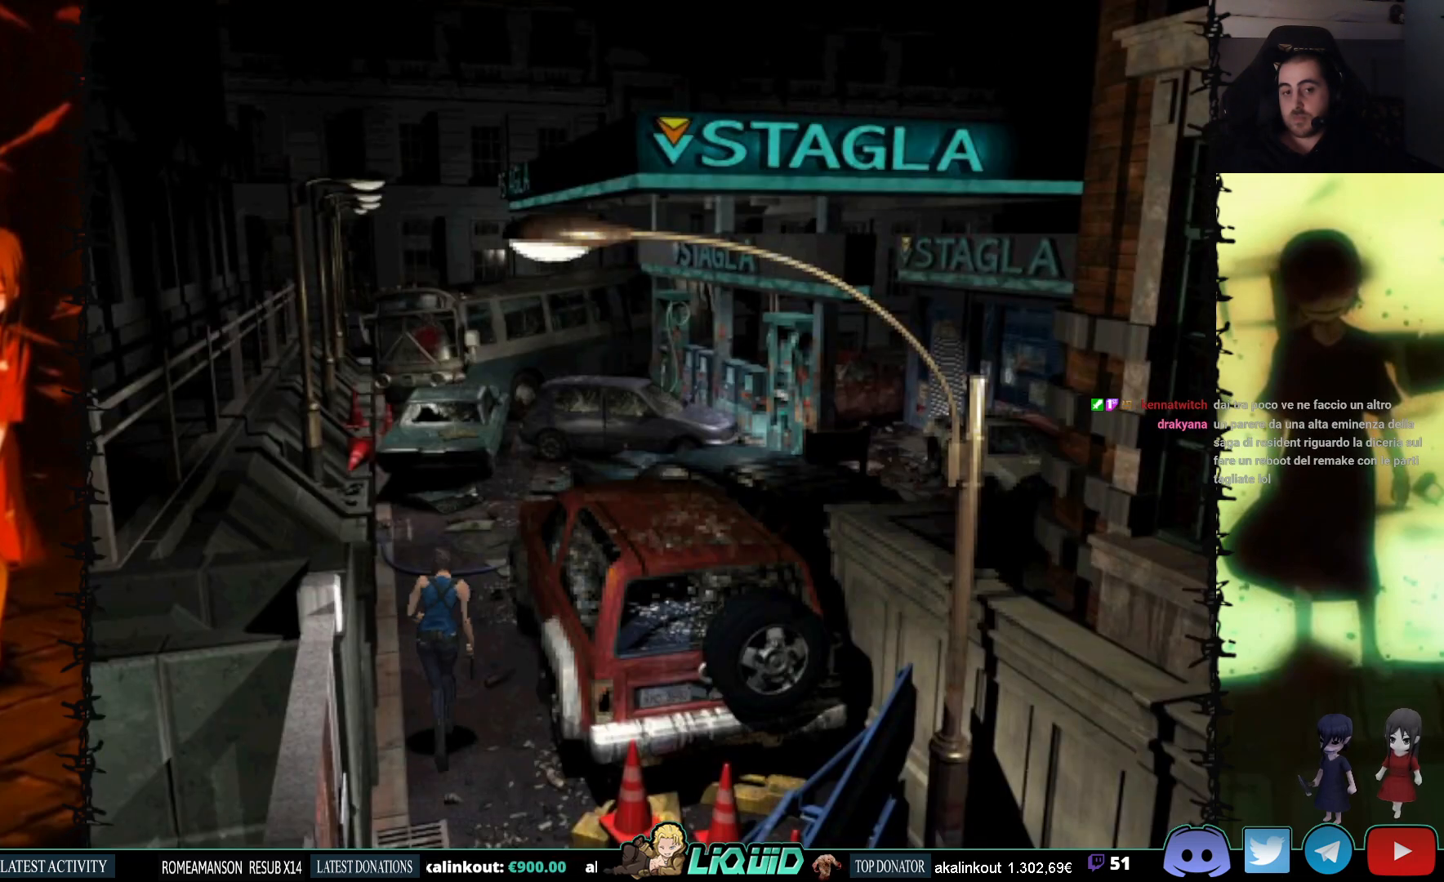
{"buttons": ["SQUARE", "DPAD_UP"], "events": []}
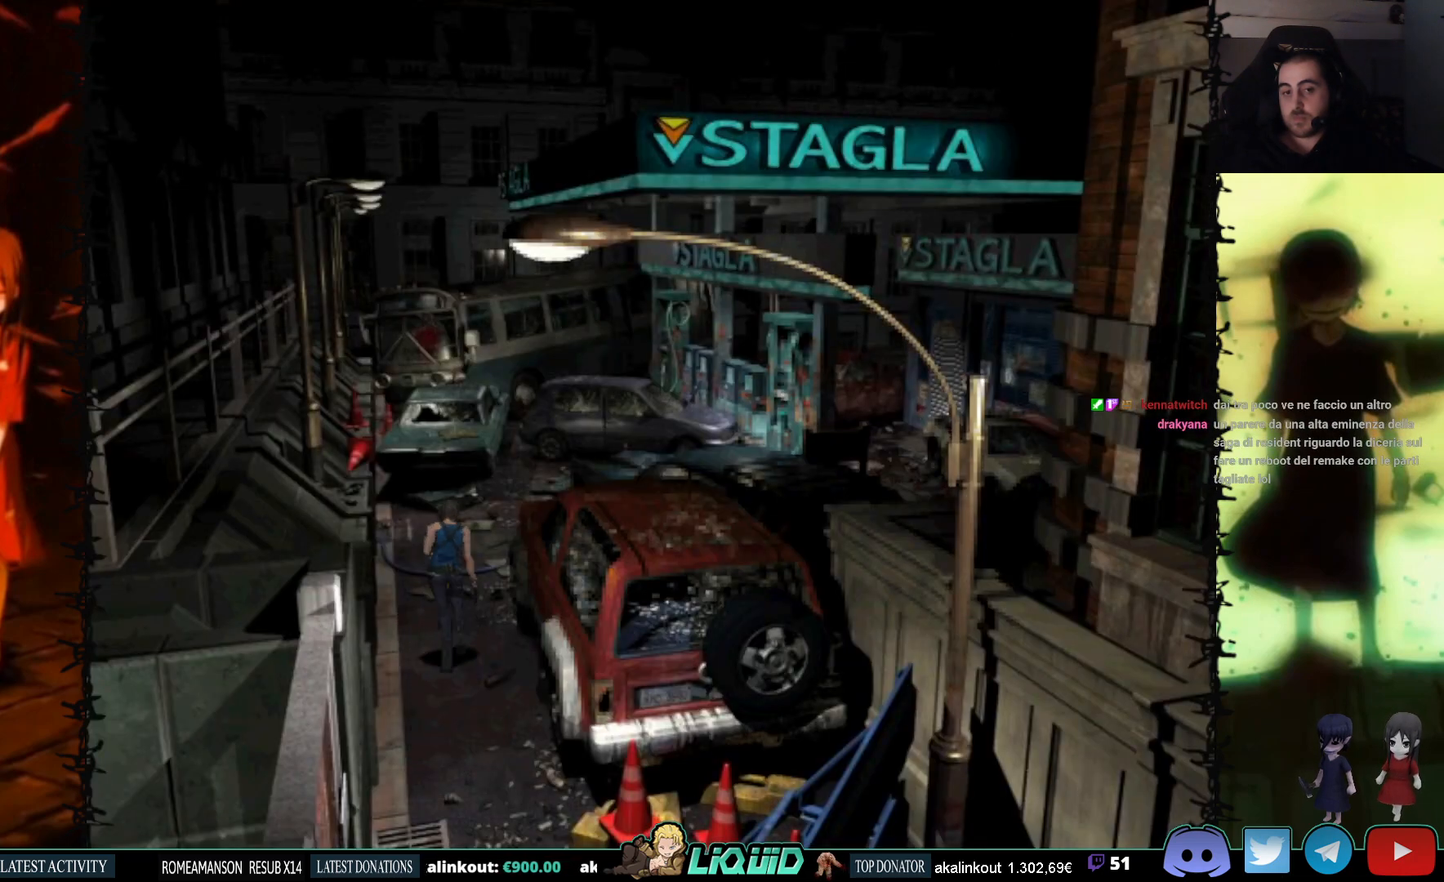
{"buttons": ["SQUARE", "DPAD_UP"], "events": []}
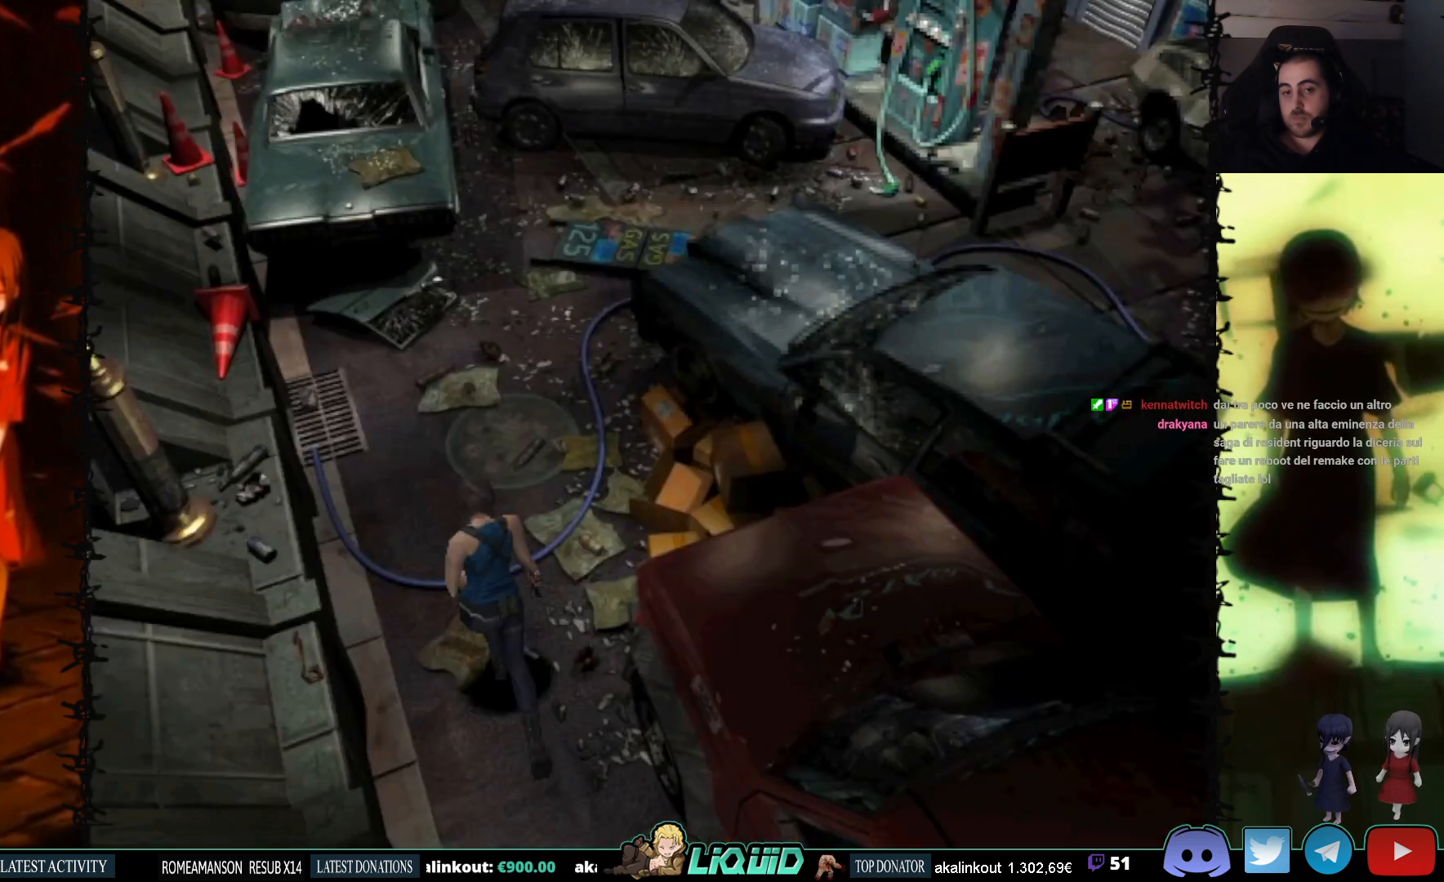
{"buttons": ["SQUARE", "DPAD_UP", "DPAD_RIGHT"], "events": [[283, "DPAD_RIGHT", "down"], [383, "DPAD_UP", "up"], [417, "DPAD_UP", "down"]]}
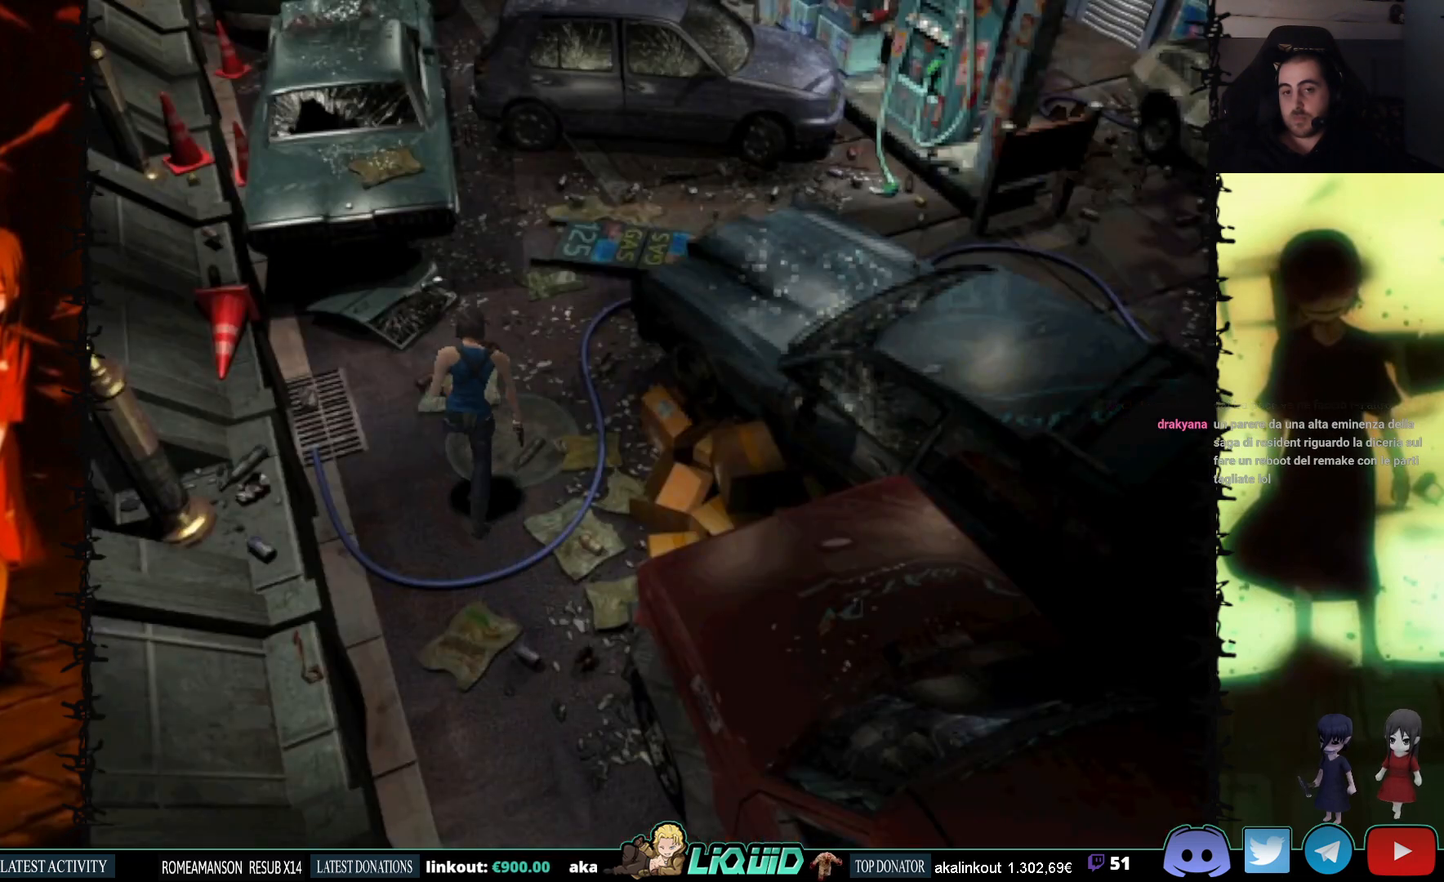
{"buttons": ["SQUARE", "DPAD_UP"], "events": [[100, "DPAD_RIGHT", "up"]]}
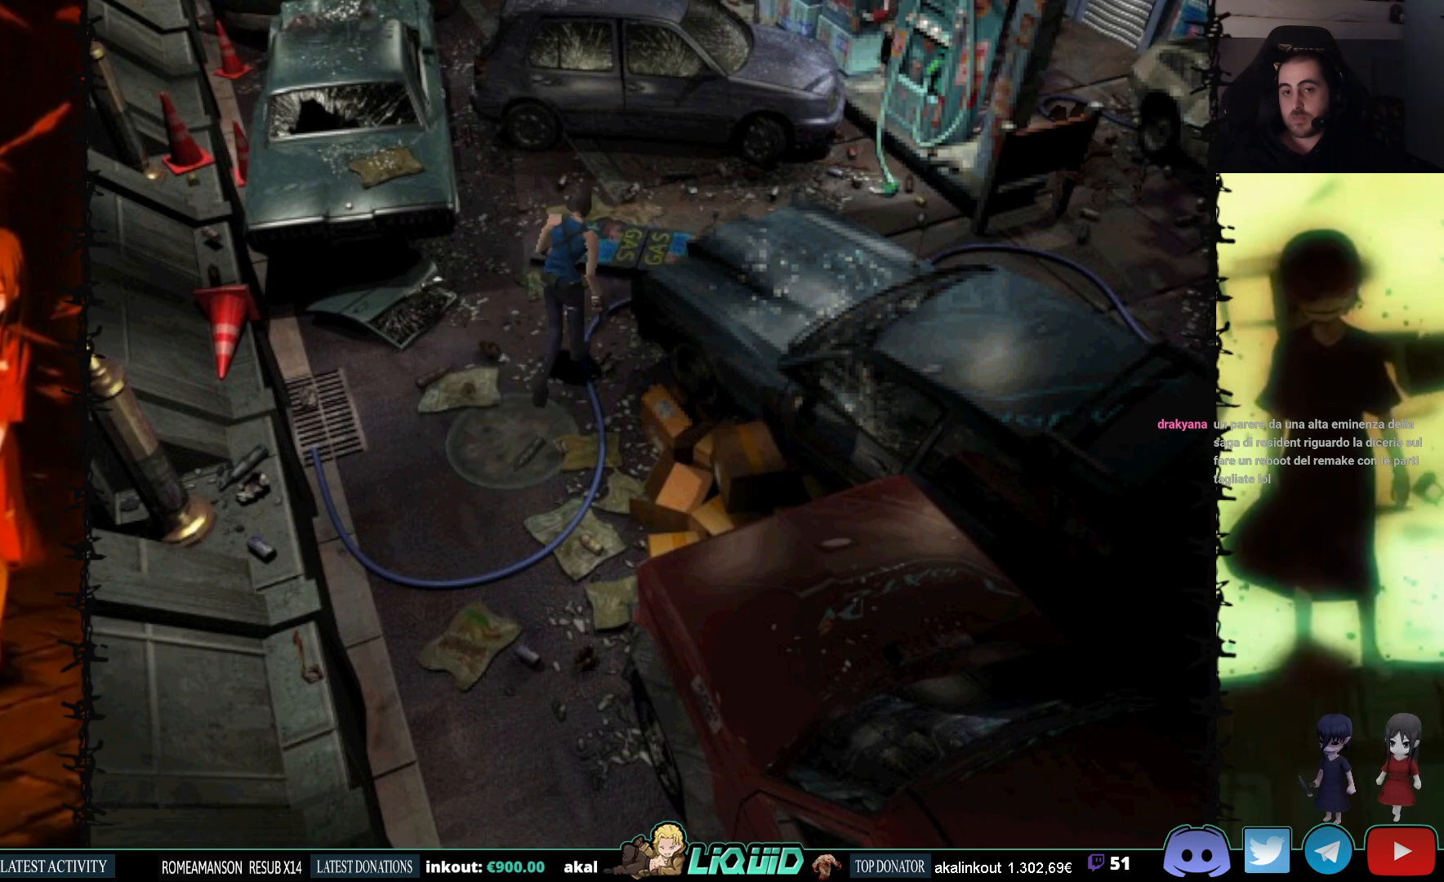
{"buttons": ["SQUARE", "DPAD_UP", "DPAD_RIGHT"], "events": [[200, "DPAD_RIGHT", "down"]]}
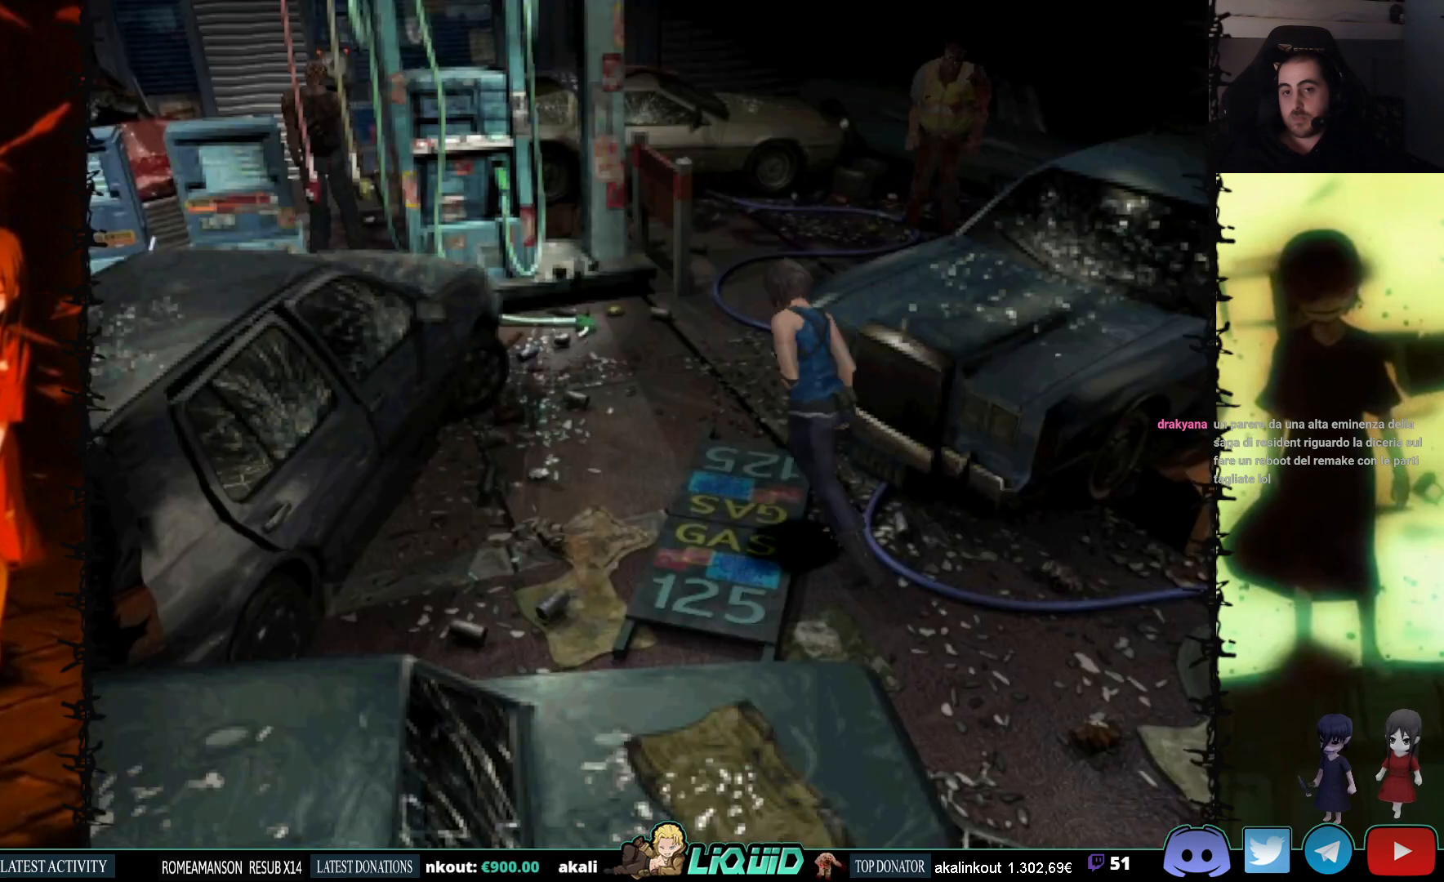
{"buttons": ["SQUARE"], "events": [[433, "DPAD_RIGHT", "up"], [500, "DPAD_UP", "up"]]}
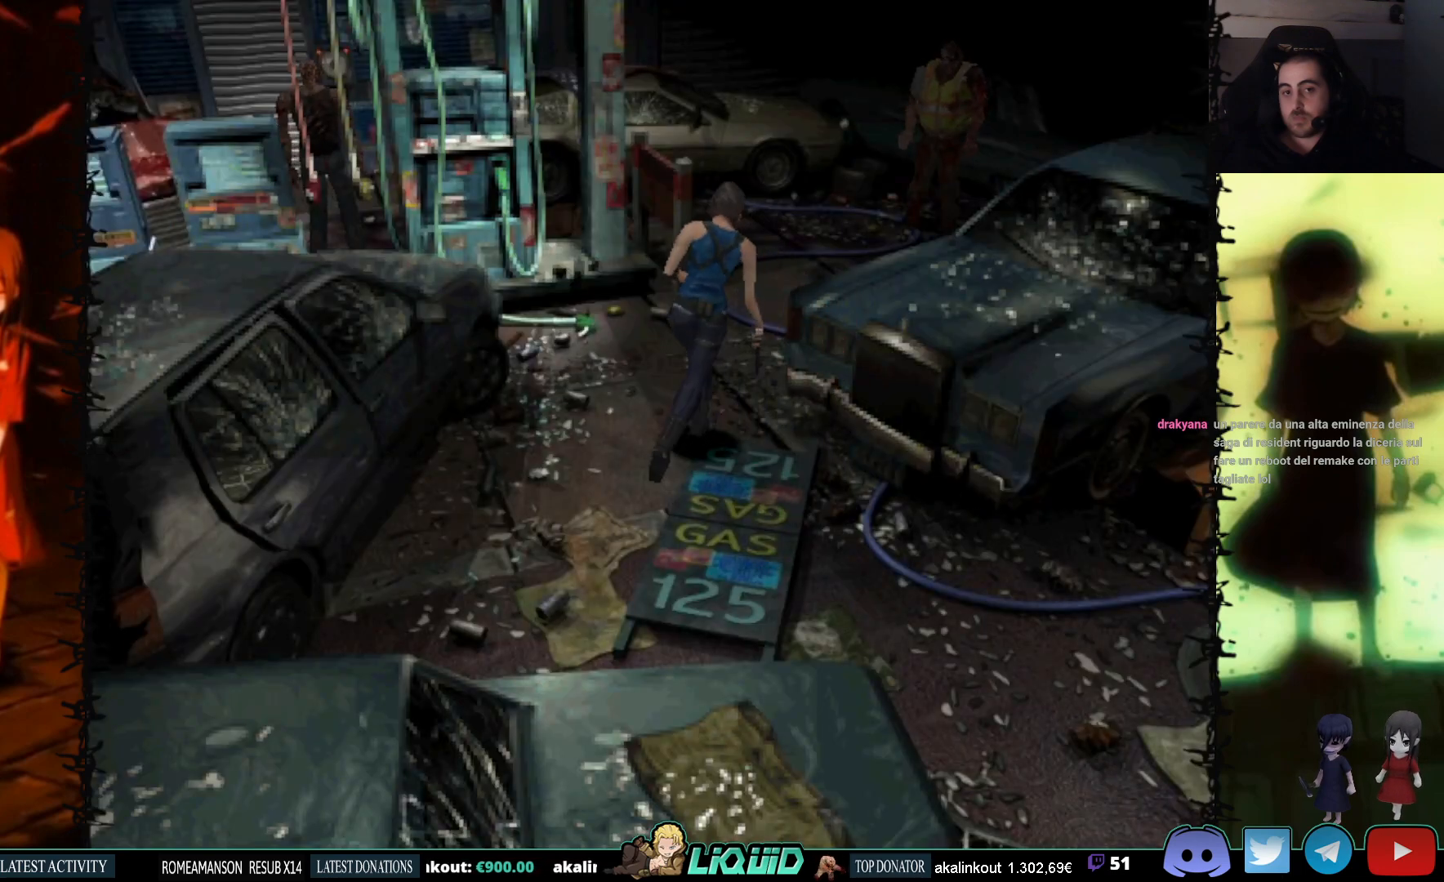
{"buttons": ["DPAD_UP"], "events": [[133, "SQUARE", "up"], [217, "DPAD_UP", "down"], [267, "SQUARE", "down"], [500, "SQUARE", "up"]]}
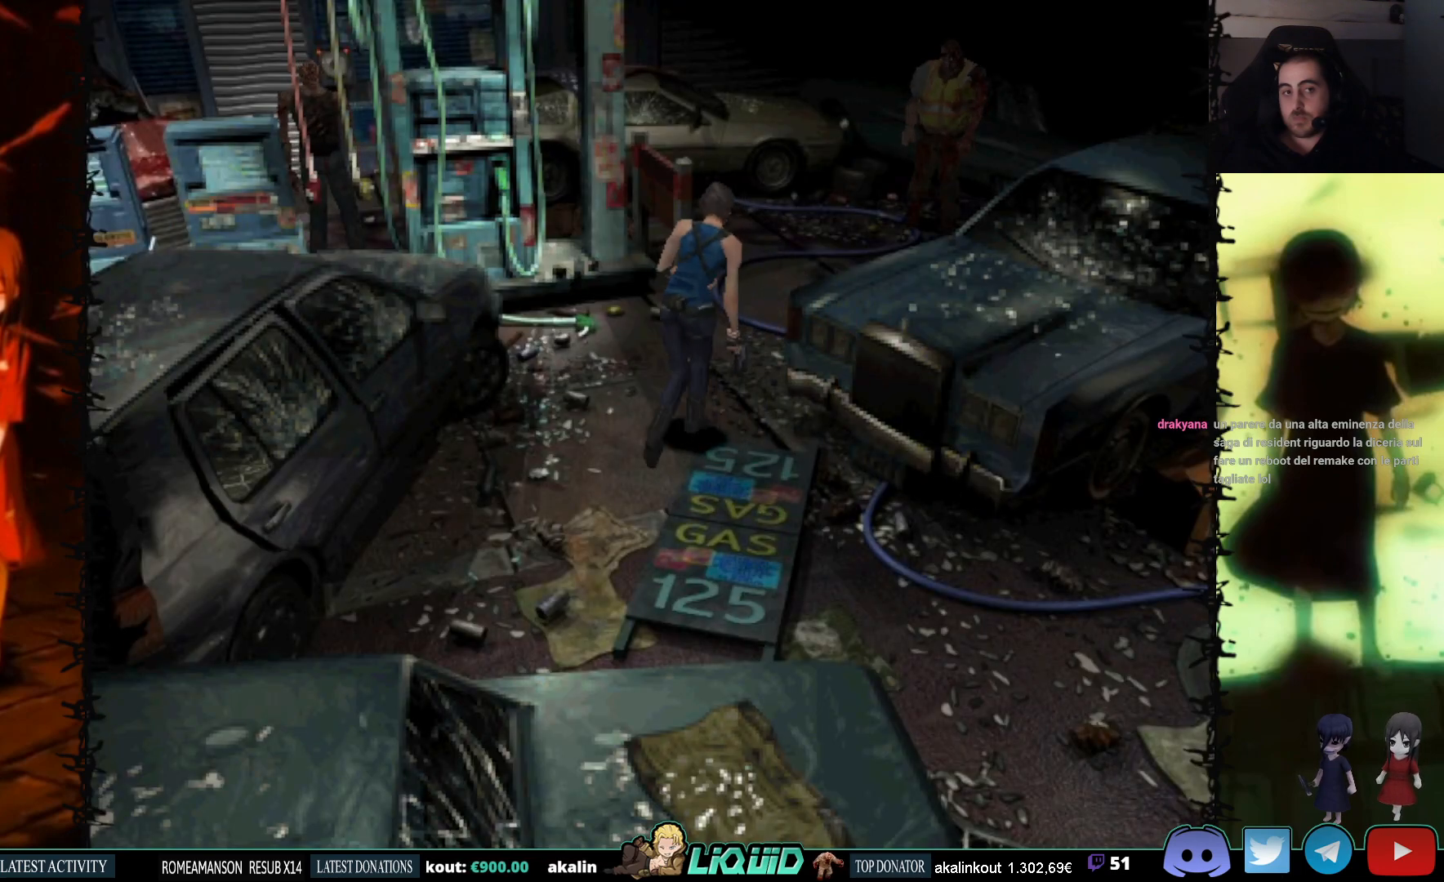
{"buttons": ["DPAD_UP"], "events": [[17, "DPAD_UP", "up"], [217, "DPAD_UP", "down"]]}
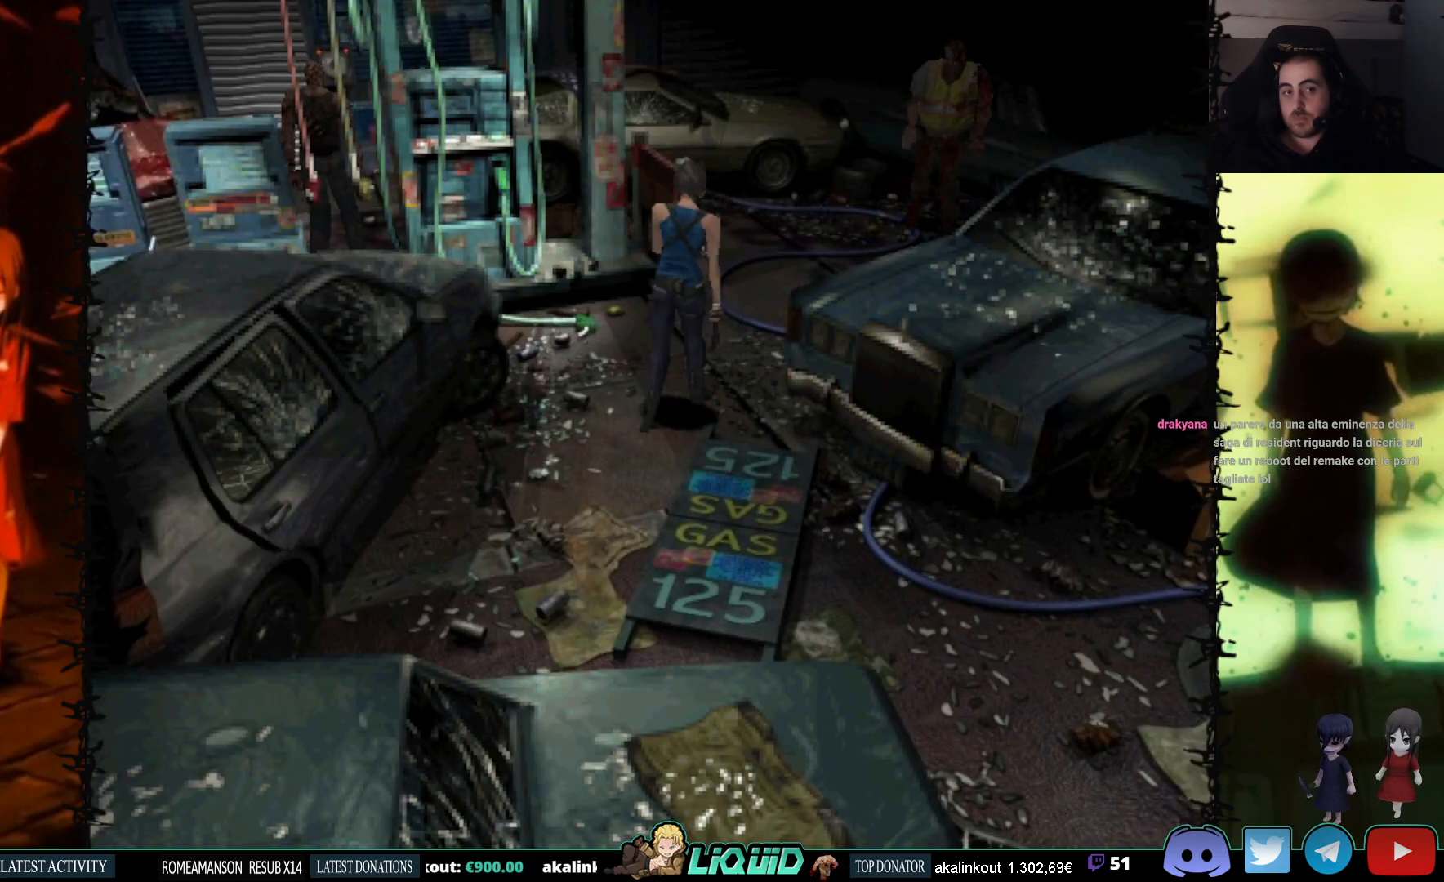
{"buttons": ["SQUARE", "DPAD_UP", "DPAD_LEFT"], "events": [[17, "SQUARE", "down"], [350, "DPAD_LEFT", "down"]]}
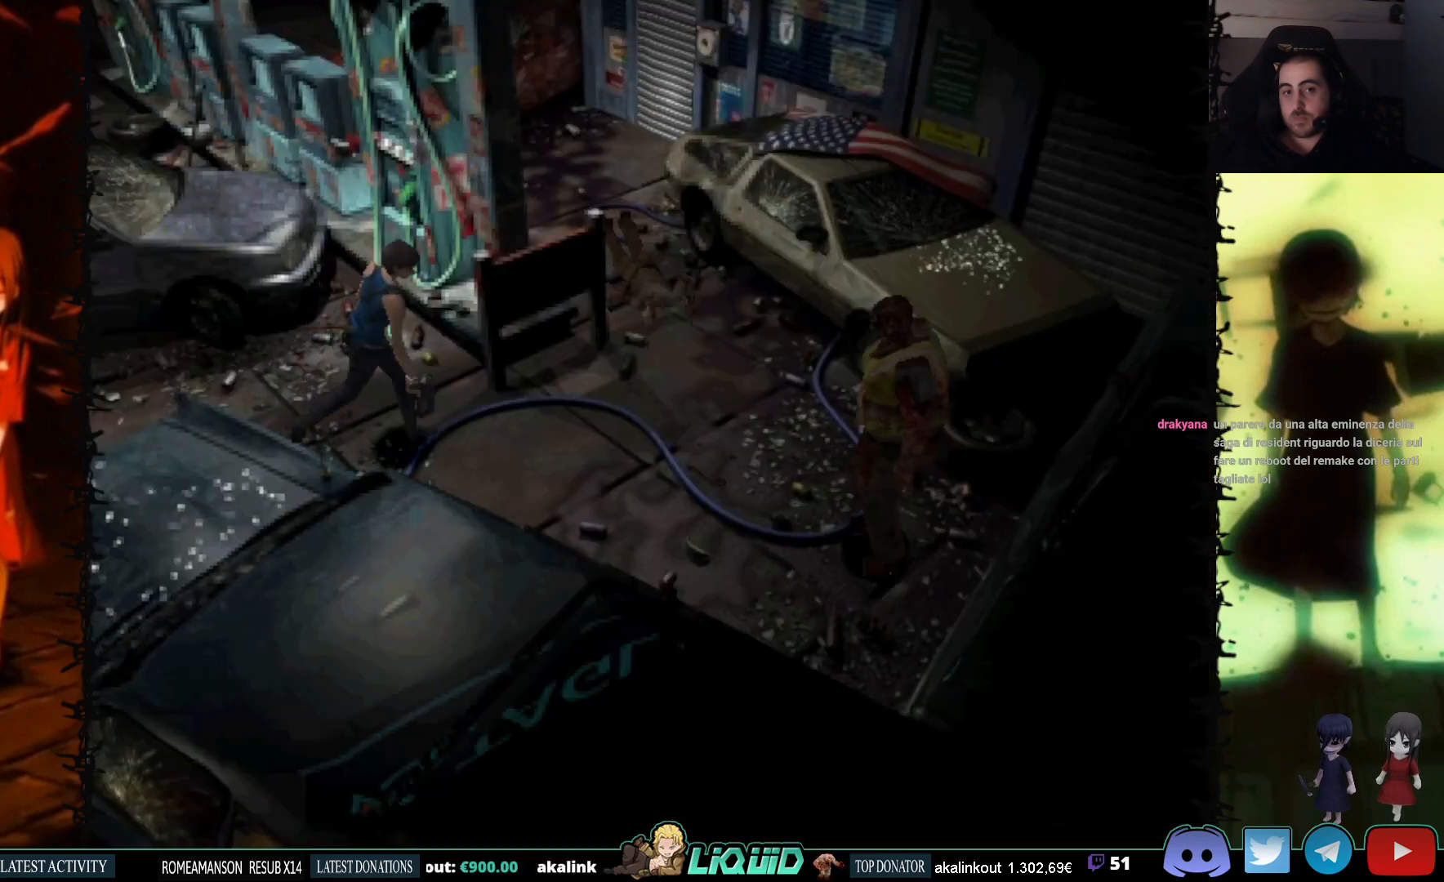
{"buttons": ["SQUARE", "DPAD_UP"], "events": [[217, "DPAD_LEFT", "up"]]}
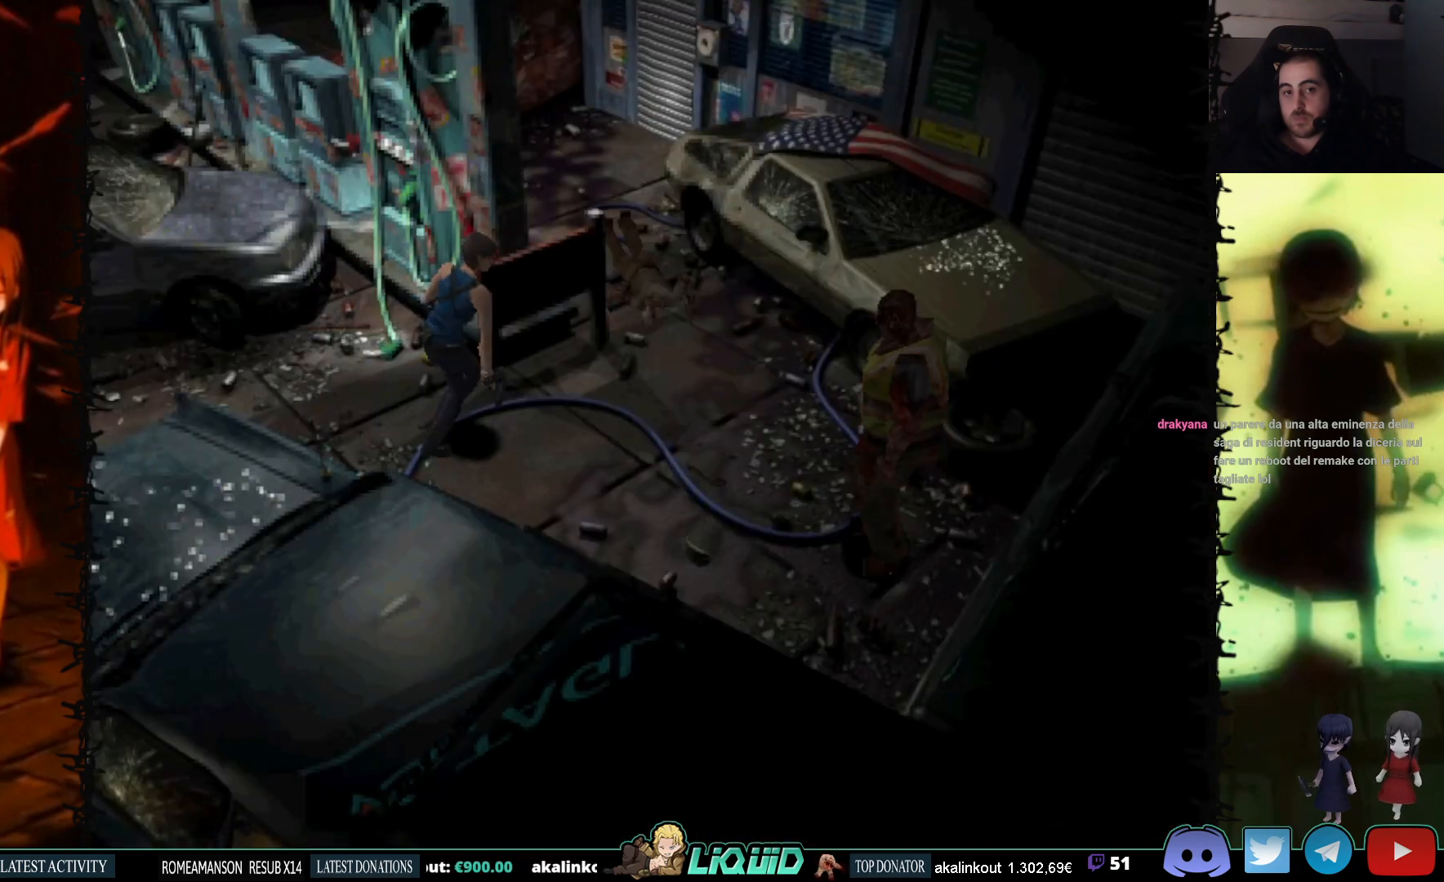
{"buttons": ["SQUARE", "DPAD_RIGHT"], "events": [[133, "DPAD_UP", "up"], [167, "DPAD_RIGHT", "down"], [233, "DPAD_UP", "down"], [267, "DPAD_RIGHT", "up"], [367, "DPAD_LEFT", "down"], [450, "DPAD_LEFT", "up"], [500, "DPAD_RIGHT", "down"], [500, "DPAD_UP", "up"]]}
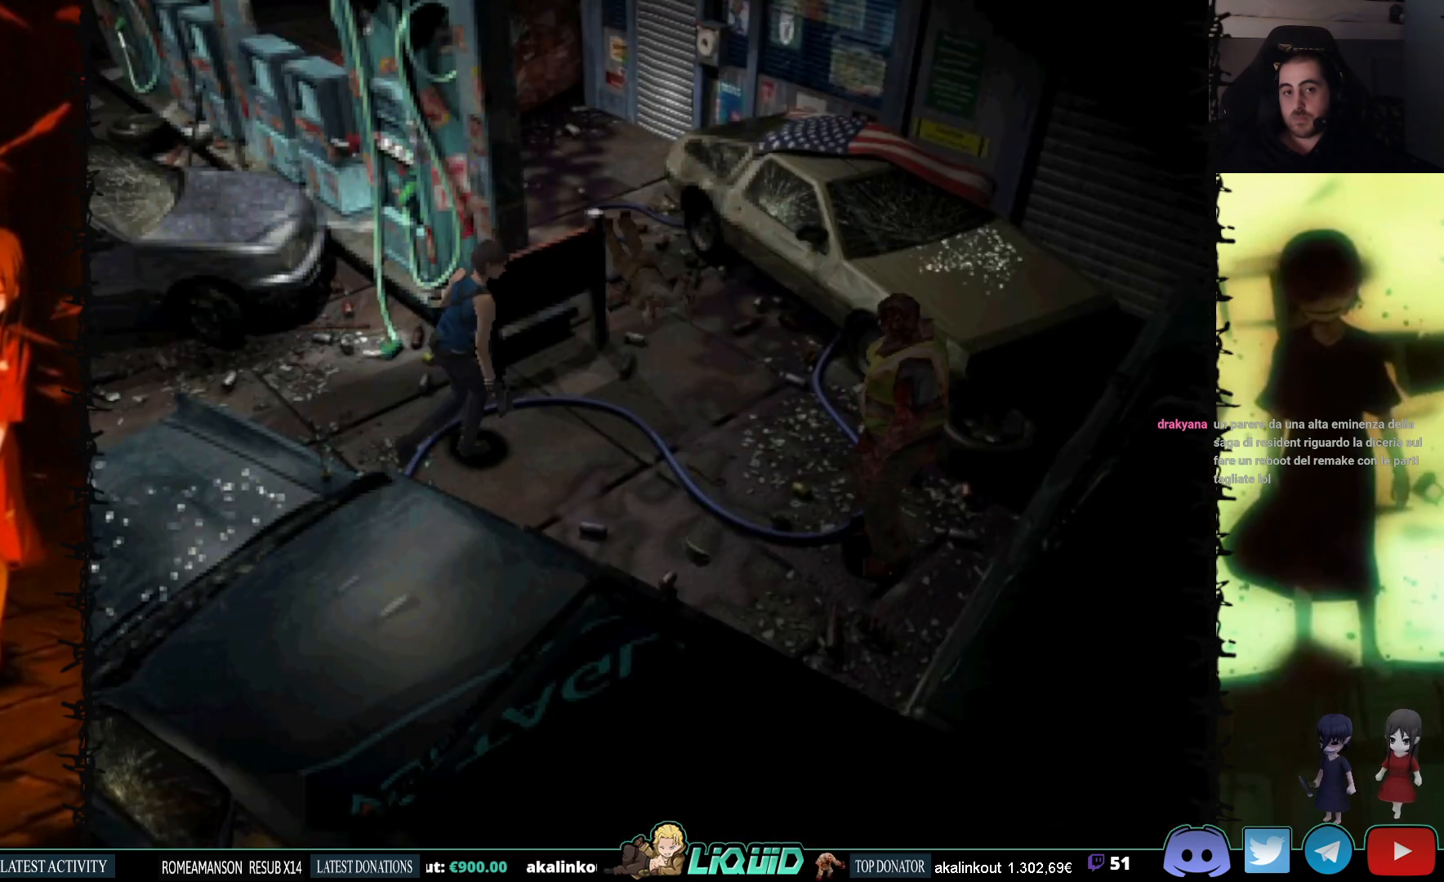
{"buttons": [], "events": [[133, "DPAD_RIGHT", "up"], [183, "SQUARE", "up"]]}
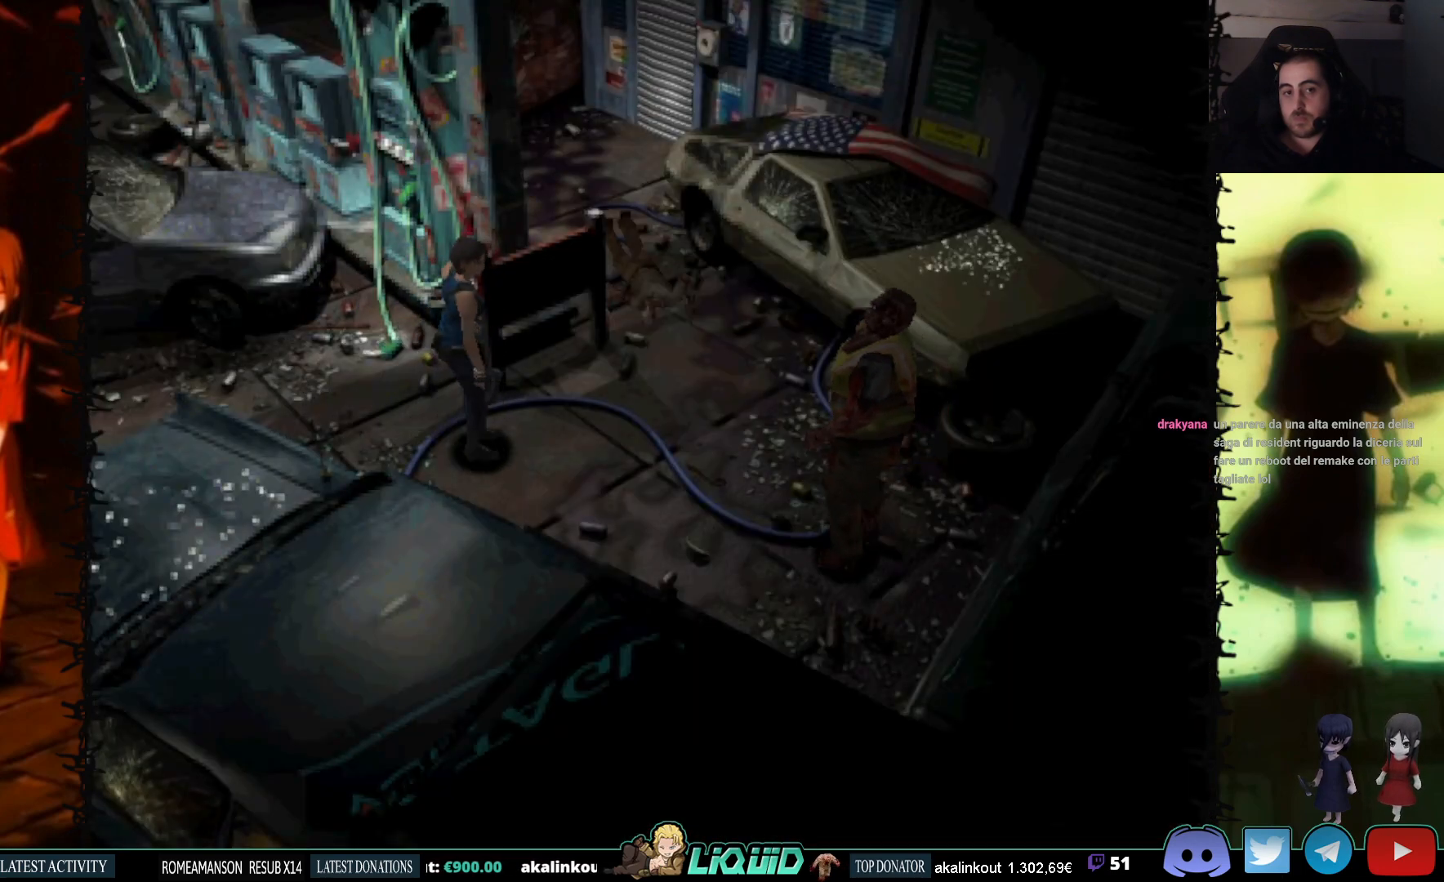
{"buttons": [], "events": []}
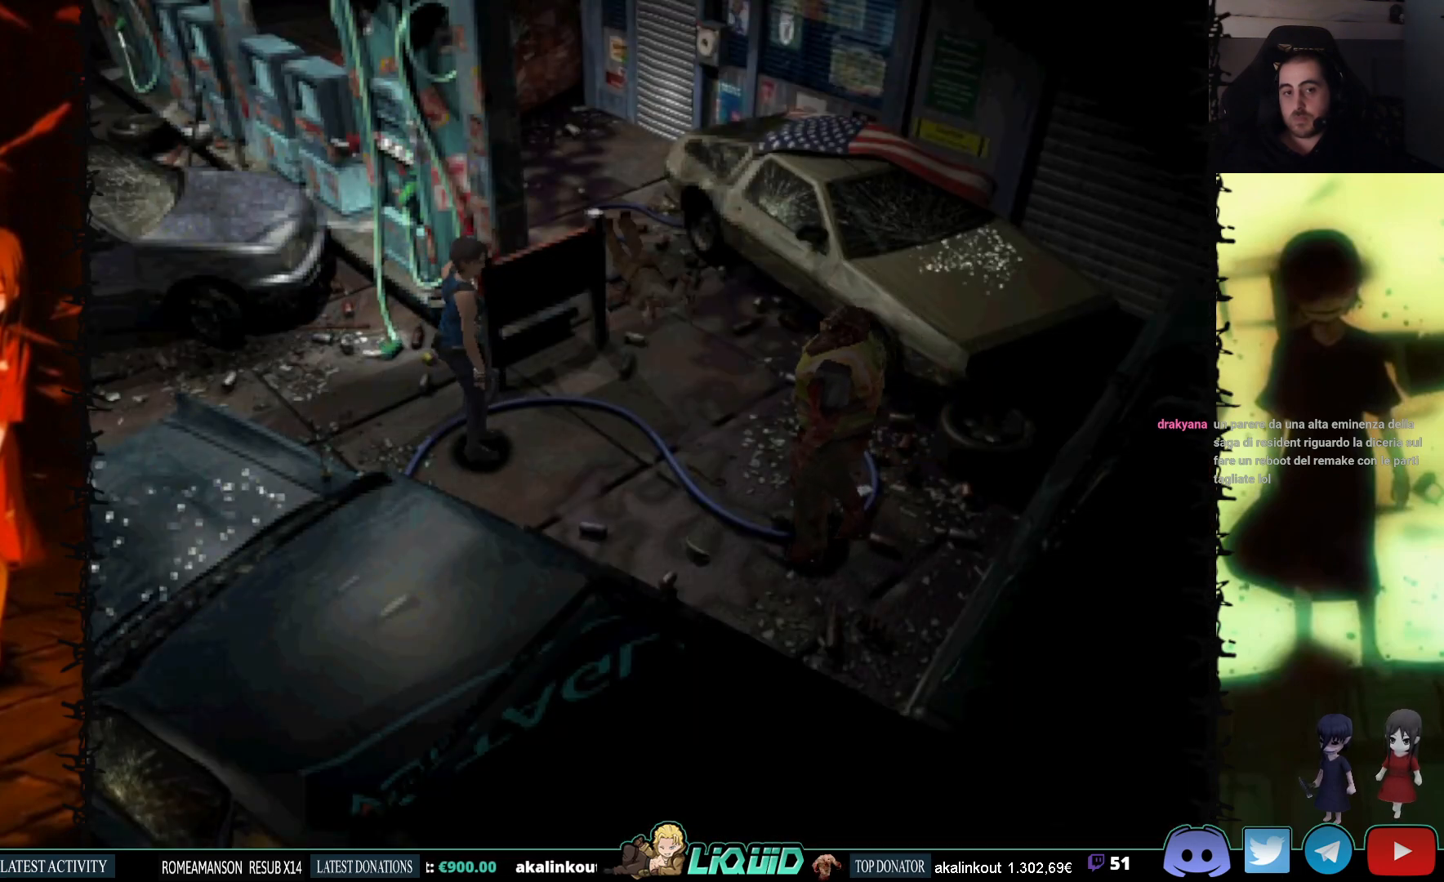
{"buttons": [], "events": [[33, "CIRCLE", "down"], [183, "CIRCLE", "up"]]}
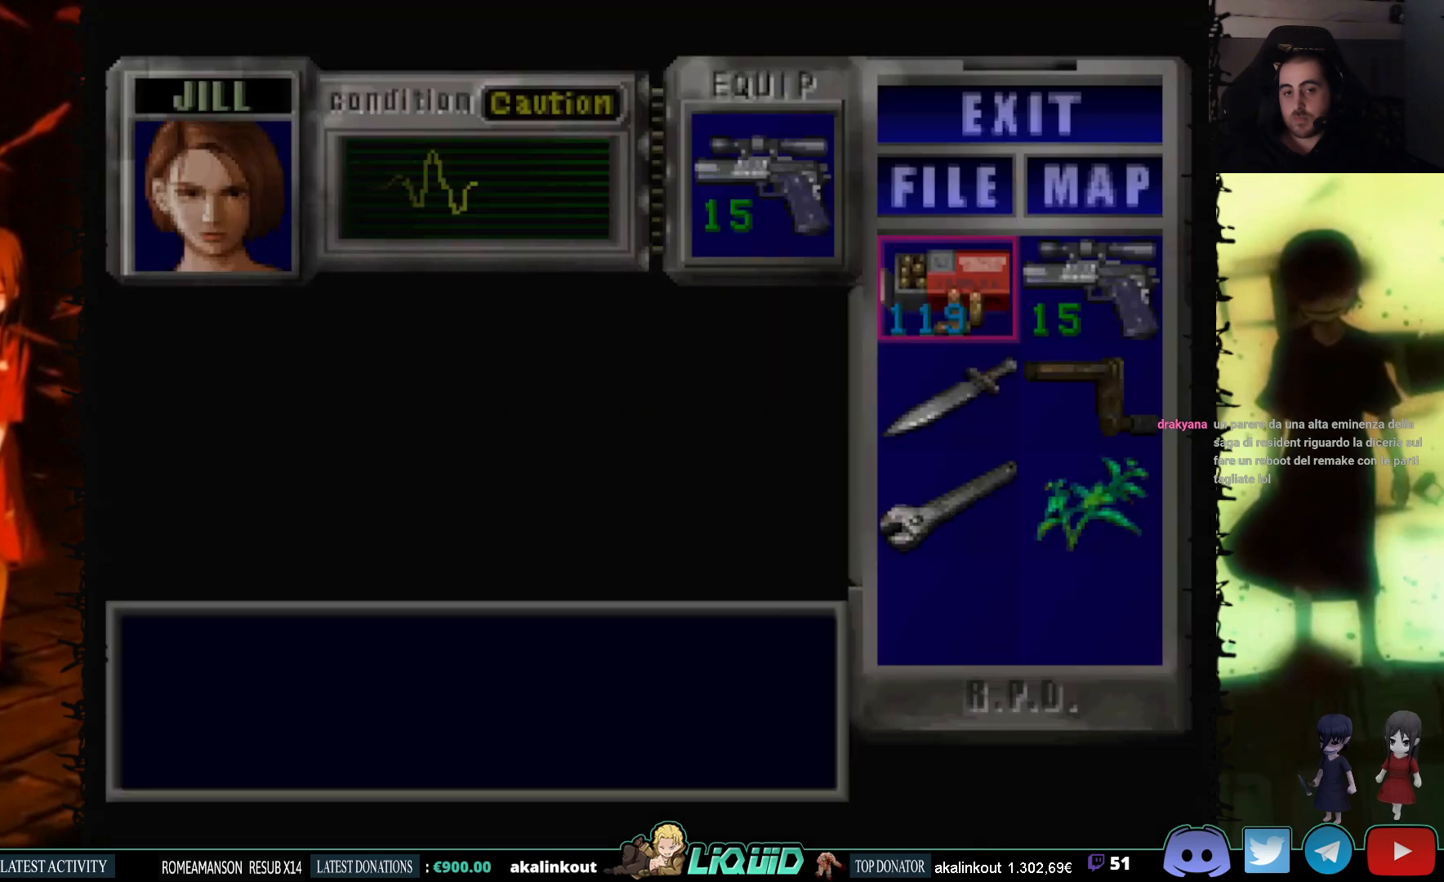
{"buttons": ["CROSS"], "events": [[383, "DPAD_DOWN", "down"], [500, "CROSS", "down"], [500, "DPAD_DOWN", "up"]]}
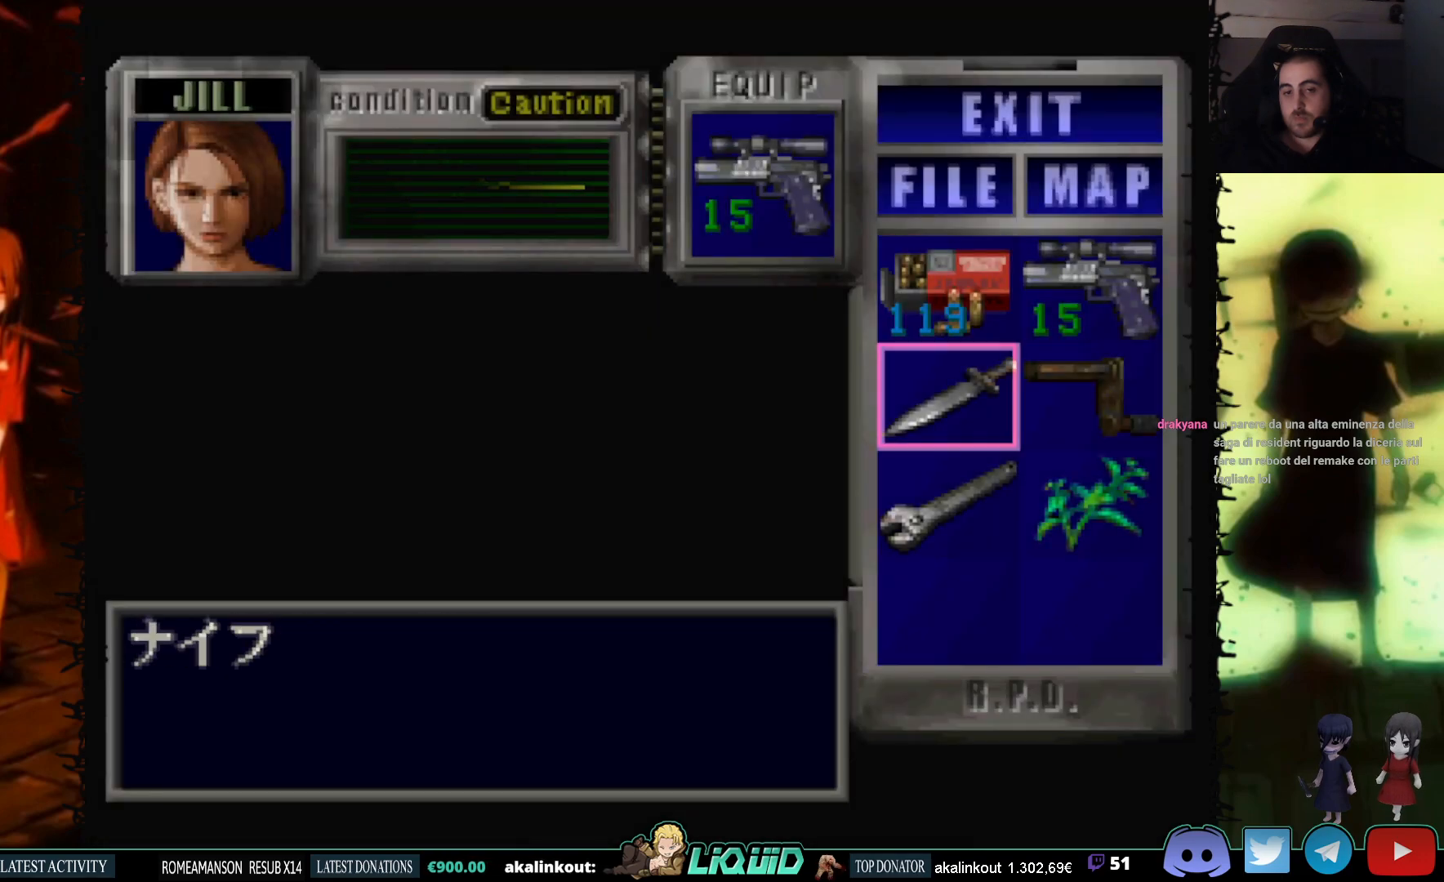
{"buttons": [], "events": [[83, "CROSS", "up"], [133, "CROSS", "down"], [217, "CROSS", "up"], [317, "CIRCLE", "down"], [433, "CIRCLE", "up"]]}
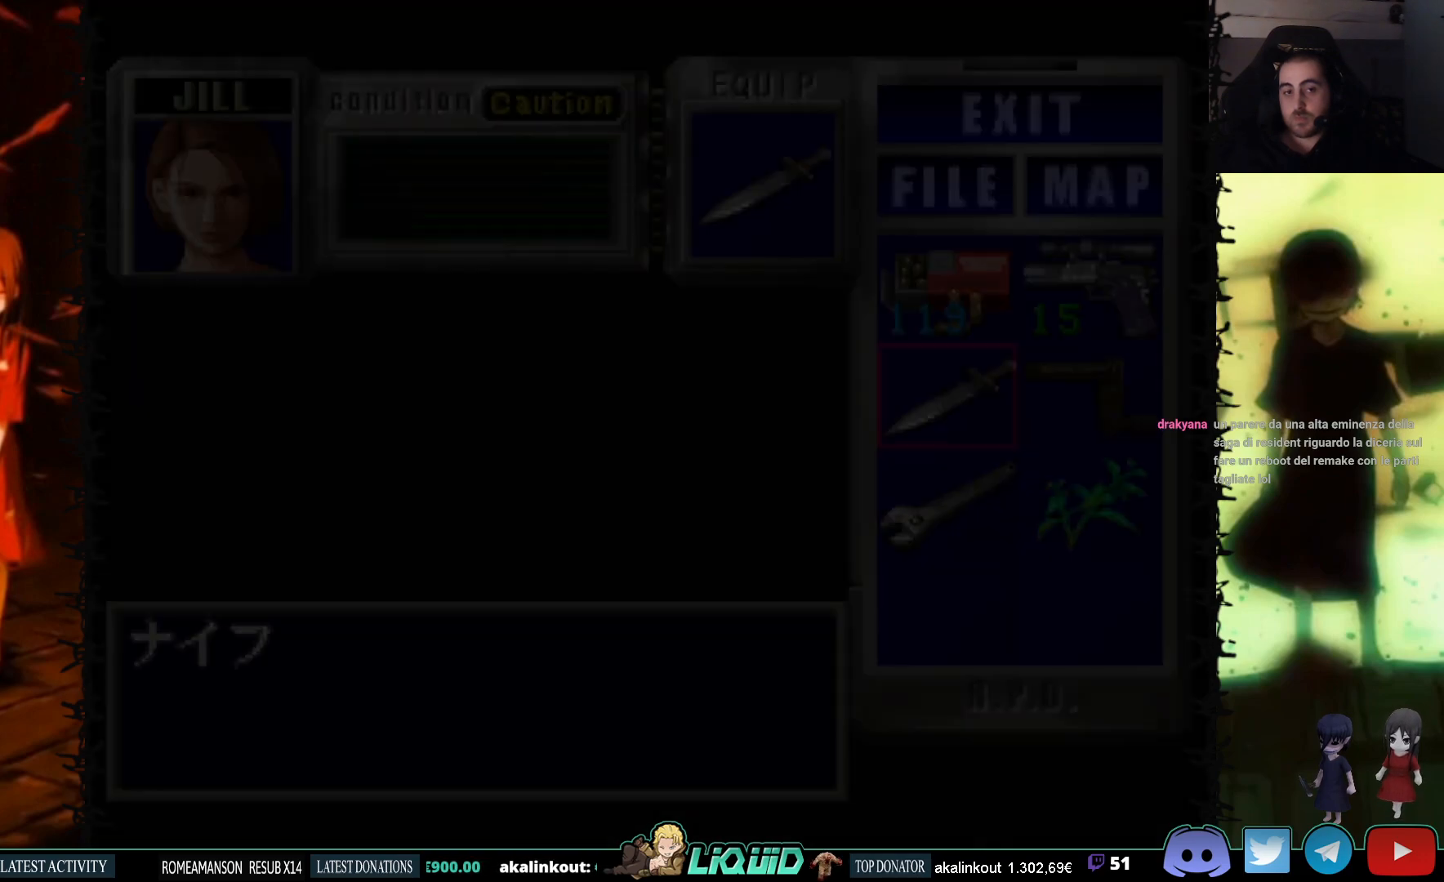
{"buttons": ["CROSS", "R1"], "events": [[33, "R1", "down"], [417, "CROSS", "down"]]}
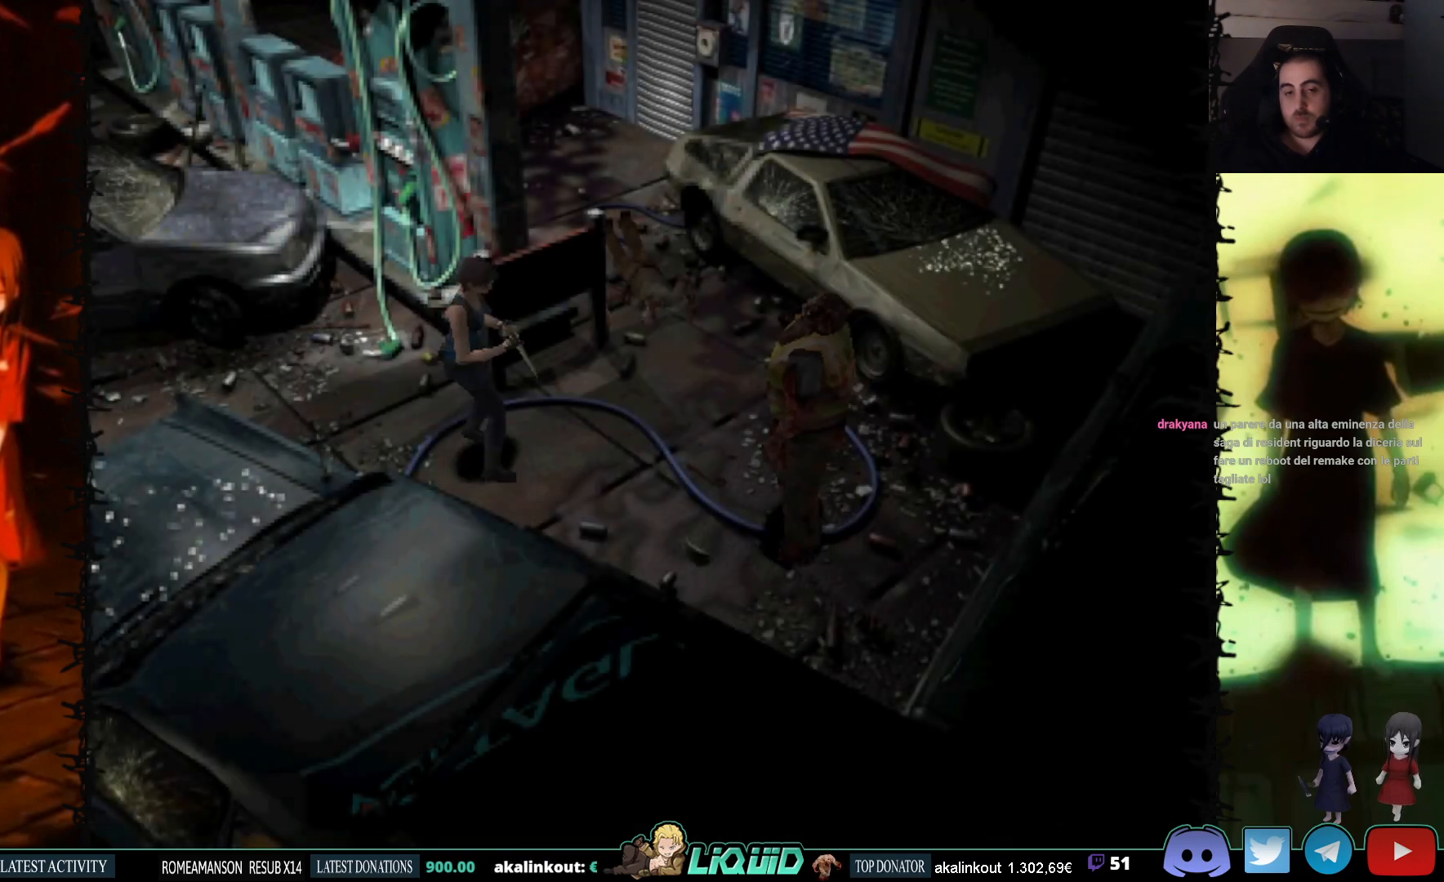
{"buttons": ["CROSS", "R1"], "events": []}